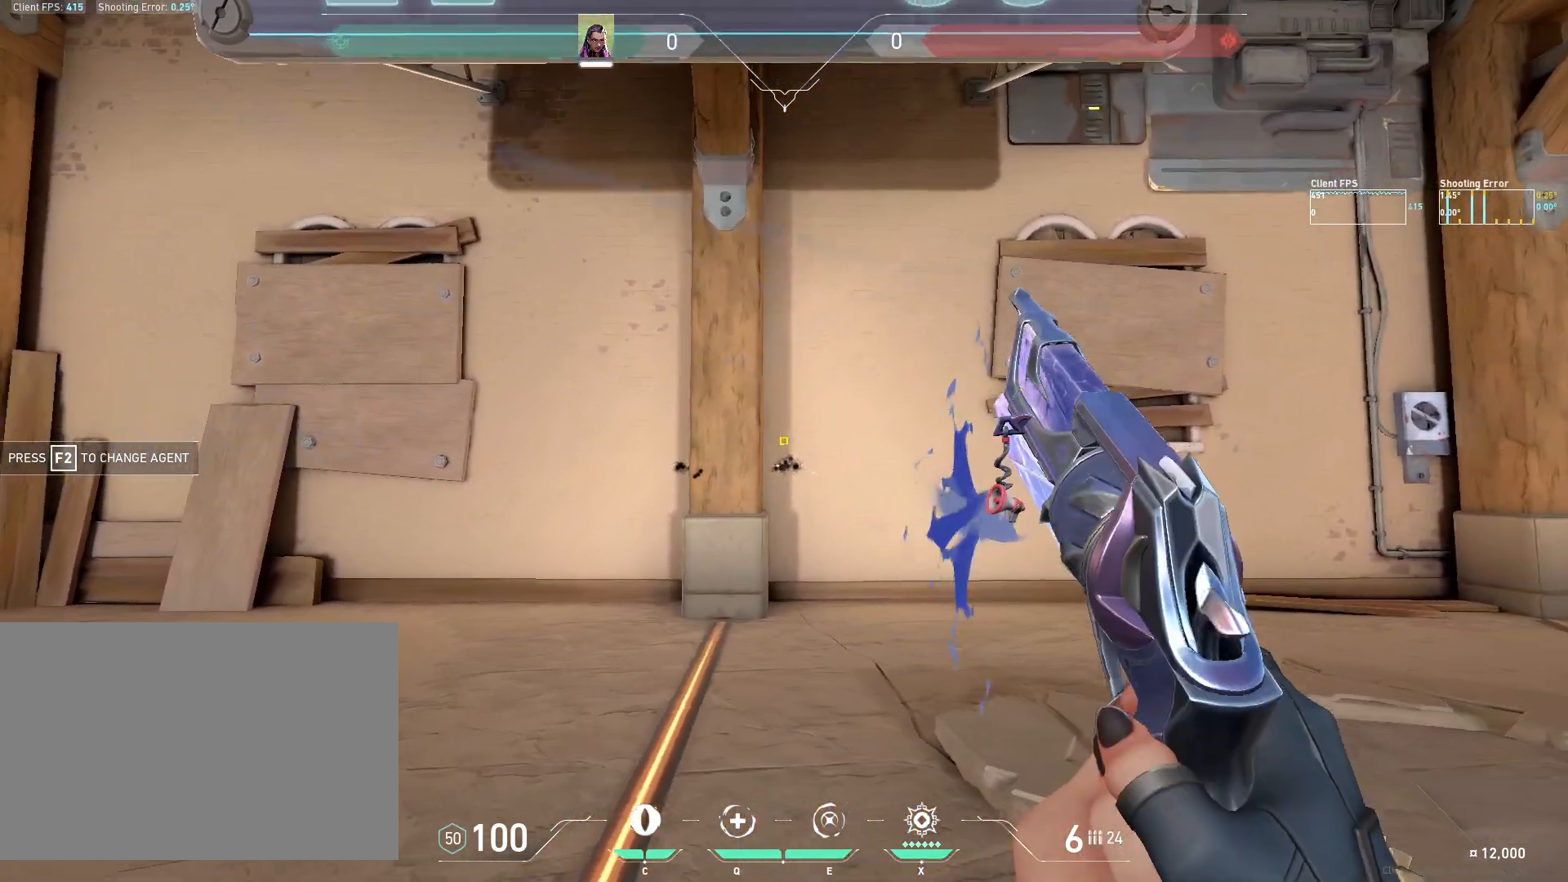
Gameplay with keyboard and mouse; each line is a JSON object with the keys and mouse buttons held at the frame after it. "events" lists presses ("down") and releases ("up") of "4", "a", "c", "ctrl", "d", "e", "q", "r", "s", "shift", "space", "w", "x", "z", "mouse_left", "mouse_wheel", "mouse_right", "mouse_mb4" and "mouse_mb5" between this image and that frame as [ms after this image, input, new state], when the widget could be followed in between. "mouse_left", "mouse_wheel", "mouse_right", "mouse_mb4", "mouse_mb5" = the "left", "wheel", "right", "mb4", "mb5" buttons of the "mouse" list. No other keys are recorded. "wheel" means that the mouse wheel is clicked or scrolled. Mouse movement is not recorded.
{"keys": ["d"], "mouse": [], "events": [[250, "a", "up"], [317, "d", "down"], [350, "mouse_left", "down"], [450, "mouse_left", "up"]]}
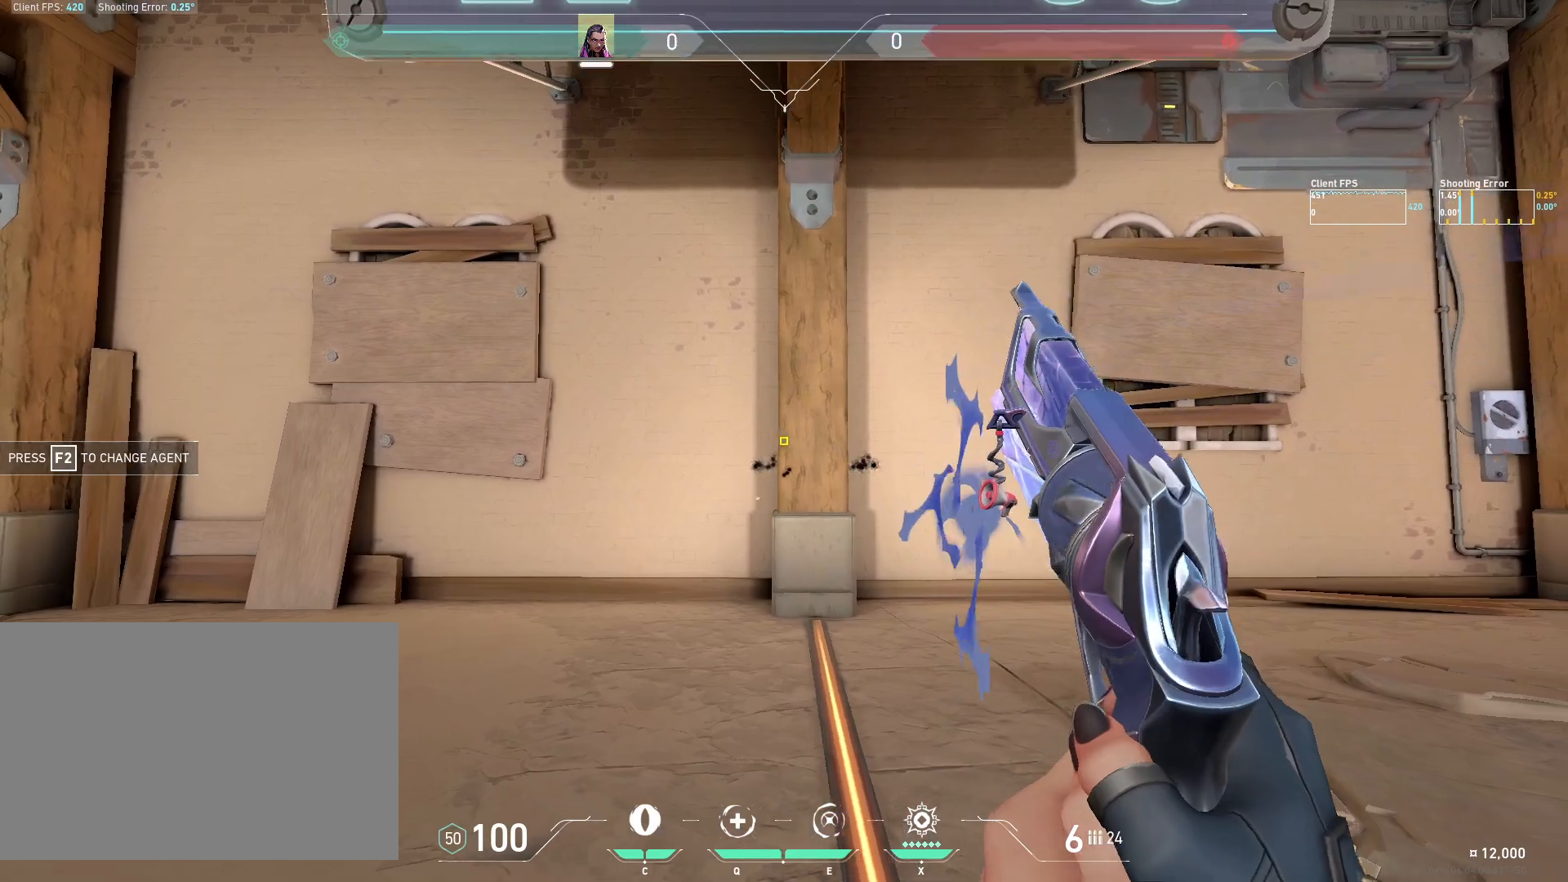
{"keys": ["a"], "mouse": [], "events": [[217, "d", "up"], [233, "a", "down"], [367, "mouse_left", "down"], [467, "mouse_left", "up"]]}
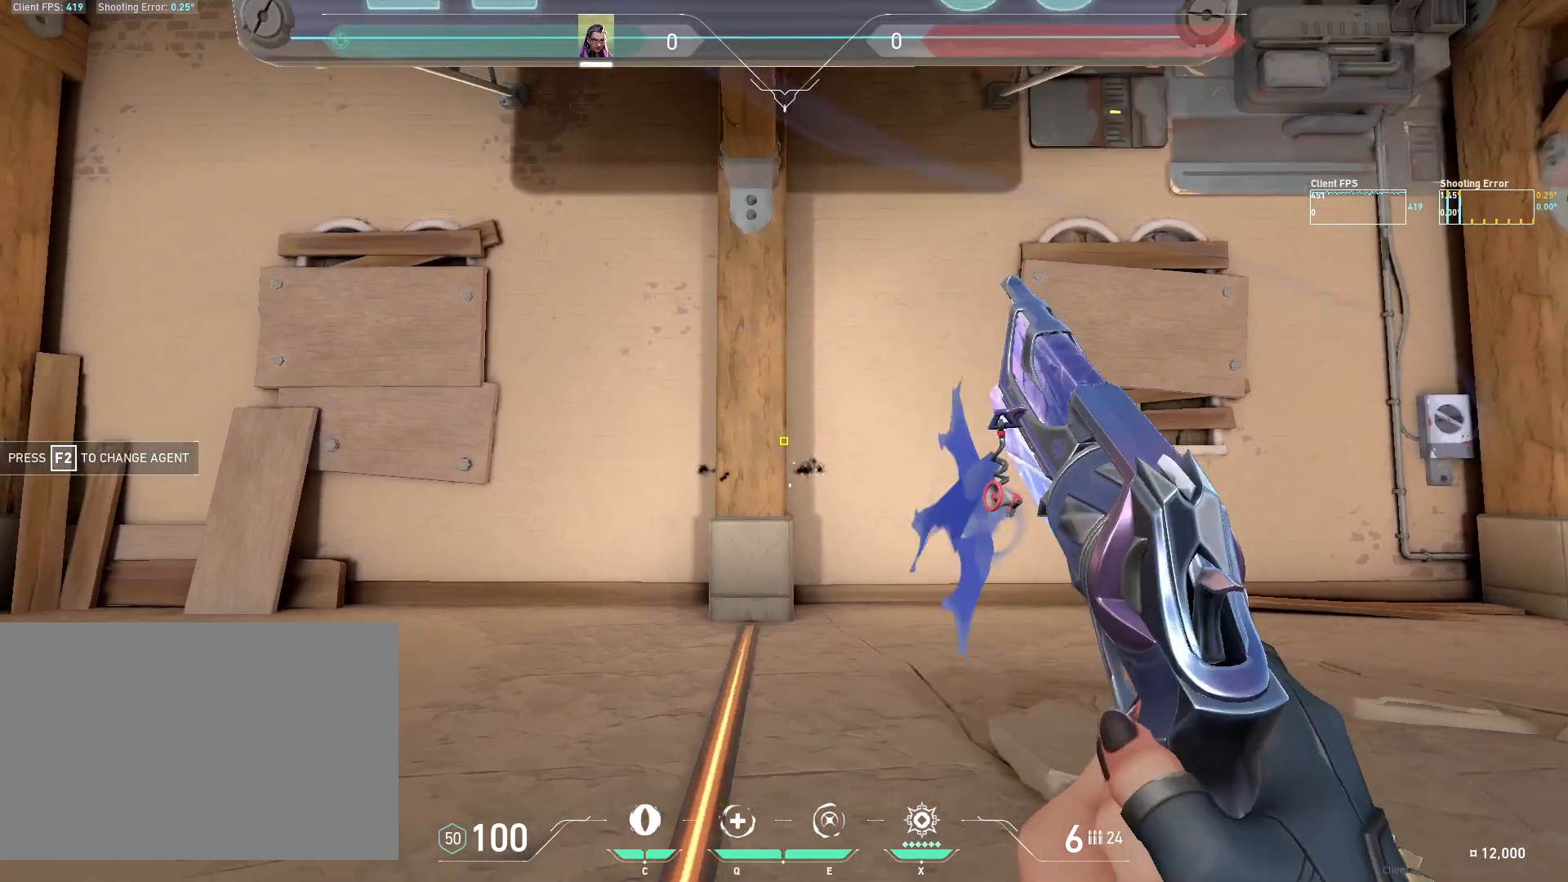
{"keys": ["d"], "mouse": [], "events": [[167, "a", "up"], [250, "d", "down"], [367, "mouse_left", "down"], [467, "mouse_left", "up"]]}
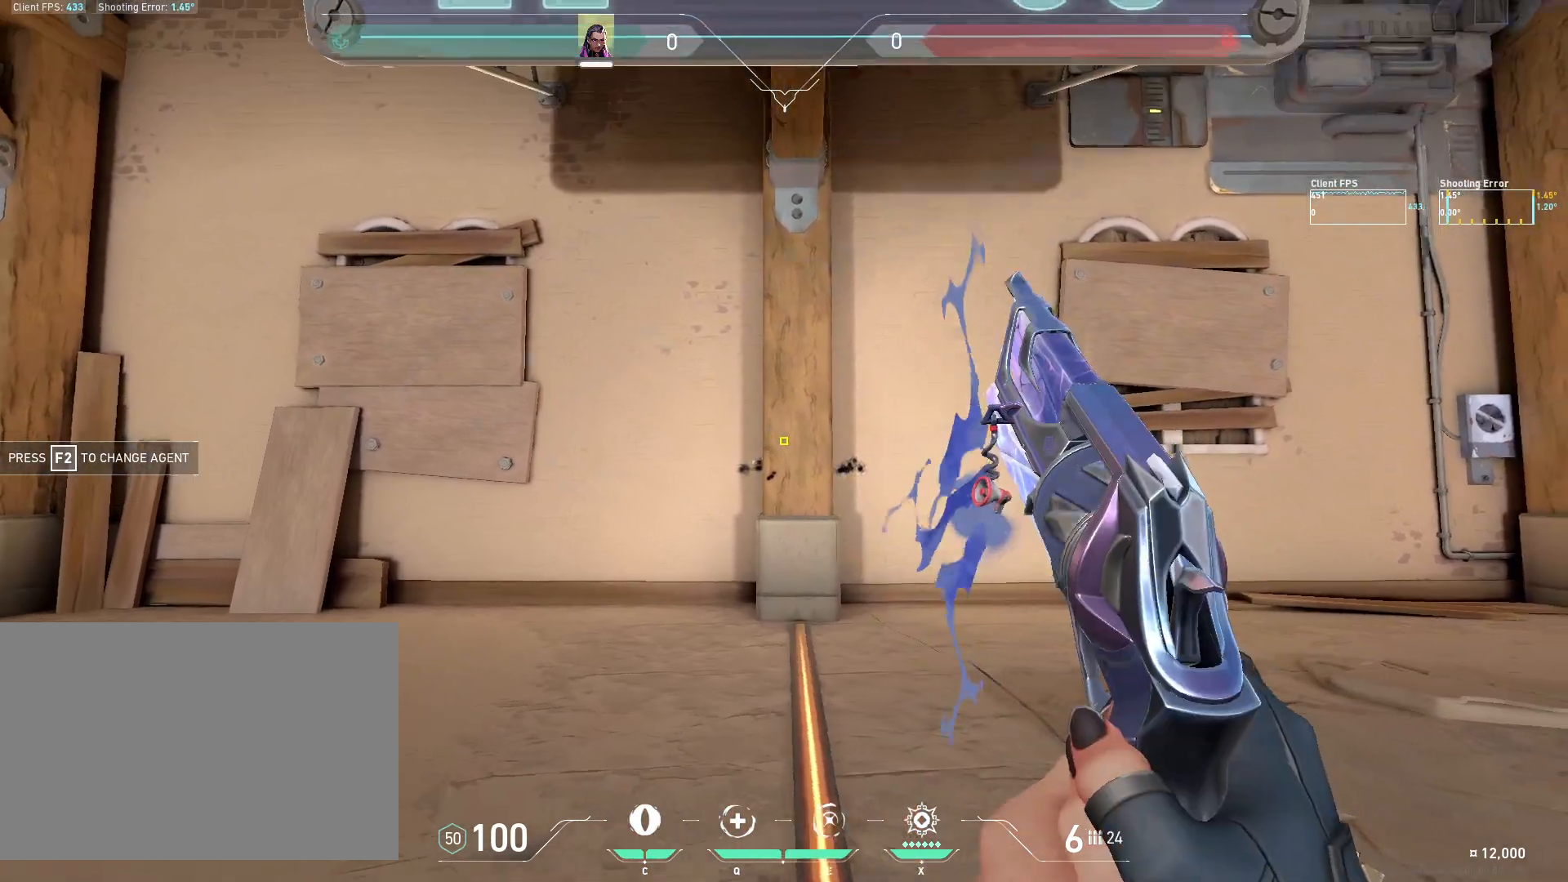
{"keys": ["a"], "mouse": [], "events": [[167, "d", "up"], [183, "a", "down"], [367, "mouse_left", "down"], [483, "mouse_left", "up"]]}
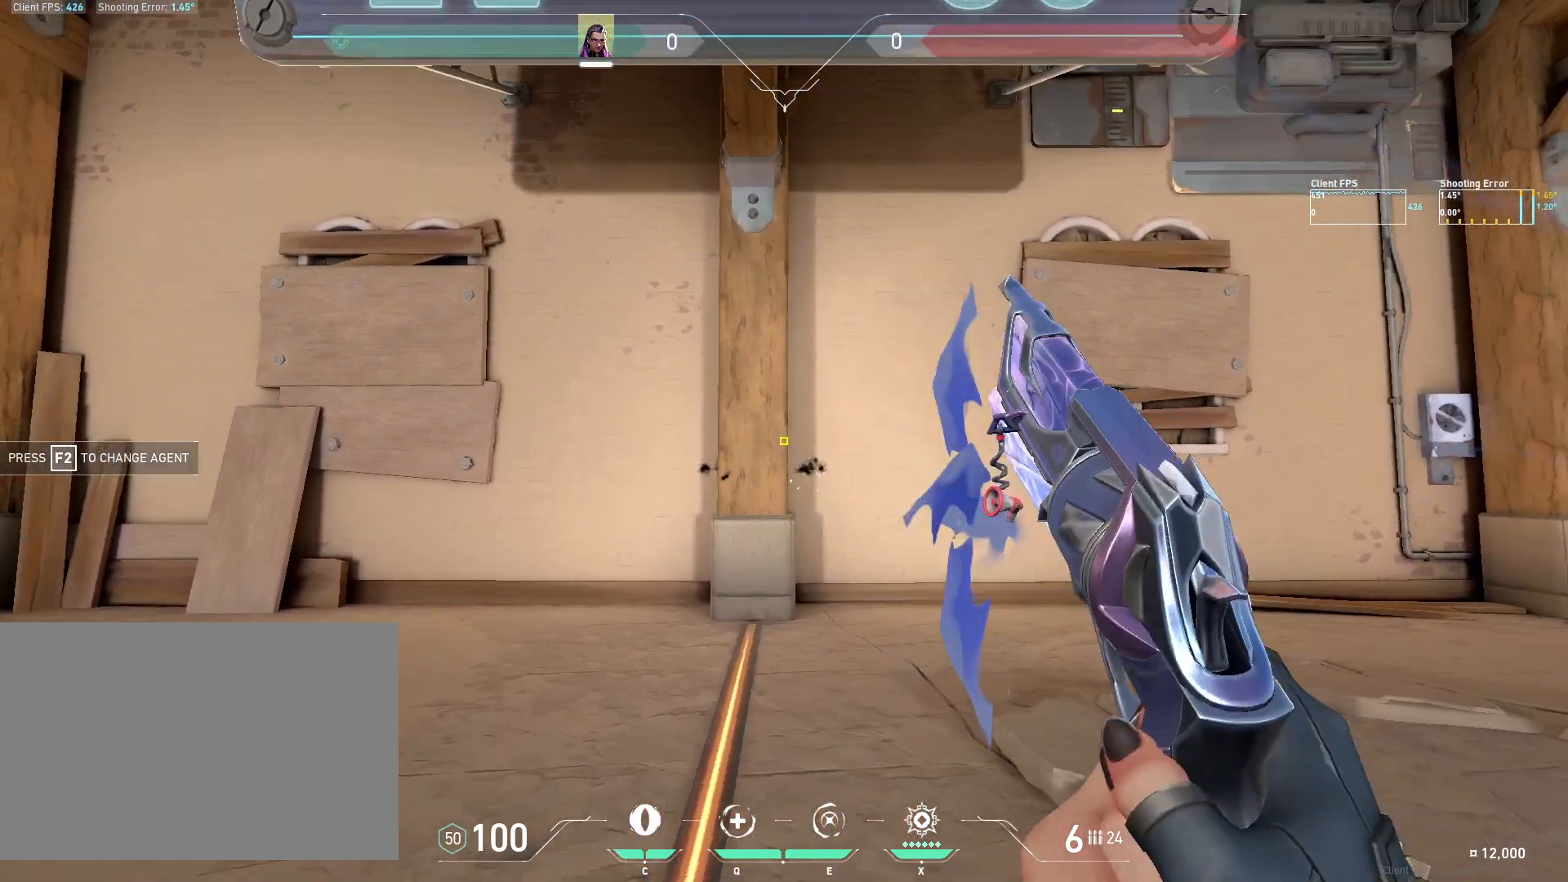
{"keys": ["d"], "mouse": [], "events": [[167, "a", "up"], [233, "d", "down"], [350, "mouse_left", "down"], [450, "mouse_left", "up"]]}
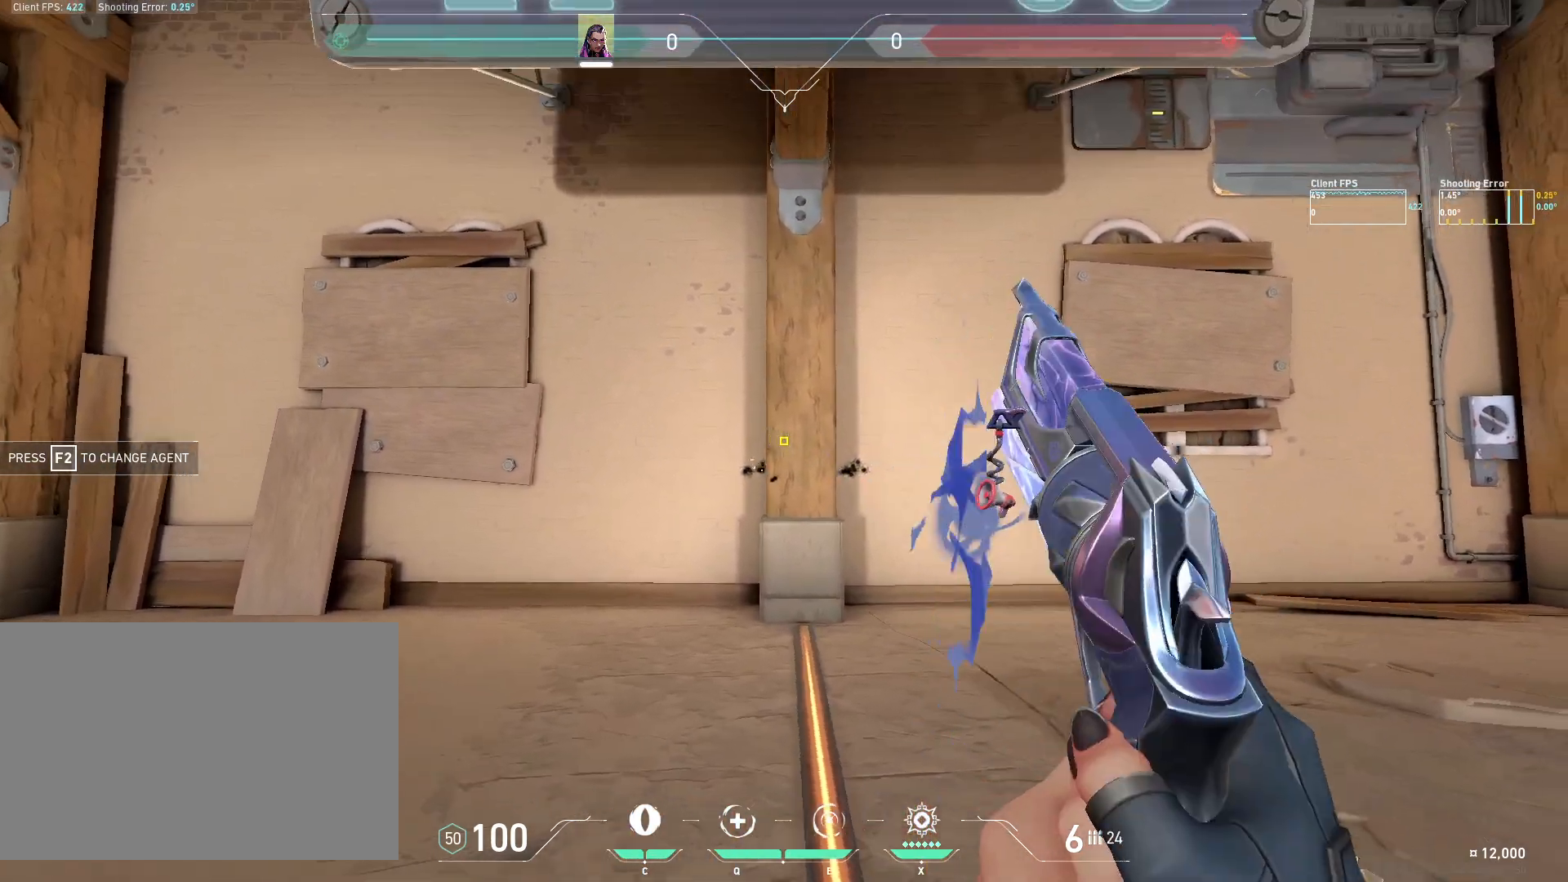
{"keys": ["a"], "mouse": [], "events": [[133, "d", "up"], [200, "a", "down"], [350, "mouse_left", "down"], [467, "mouse_left", "up"]]}
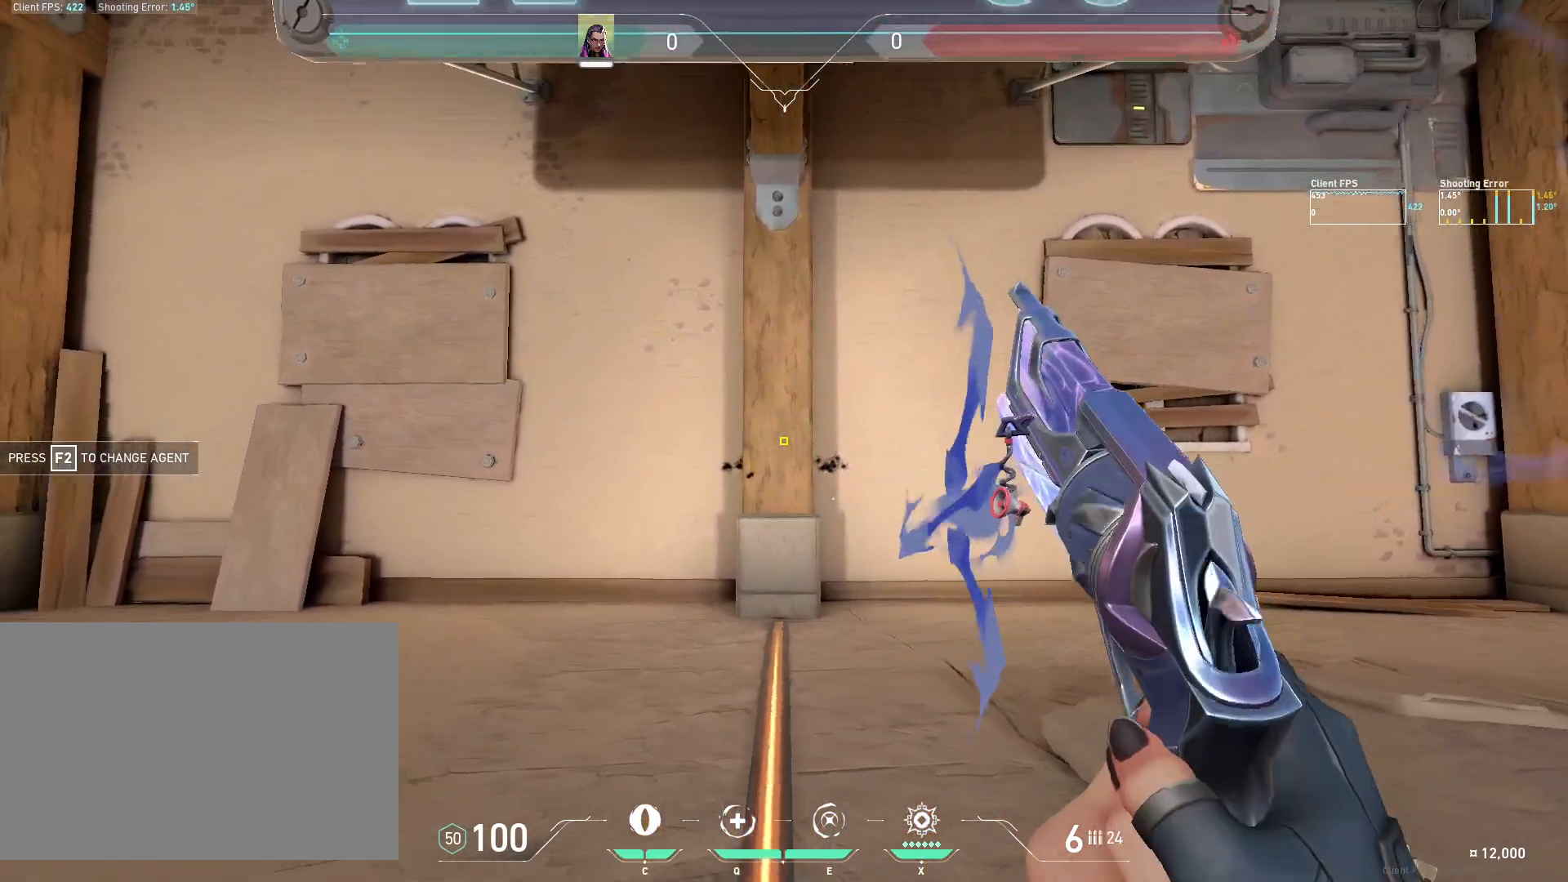
{"keys": ["d"], "mouse": [], "events": [[150, "a", "up"], [217, "d", "down"], [317, "mouse_left", "down"], [417, "mouse_left", "up"]]}
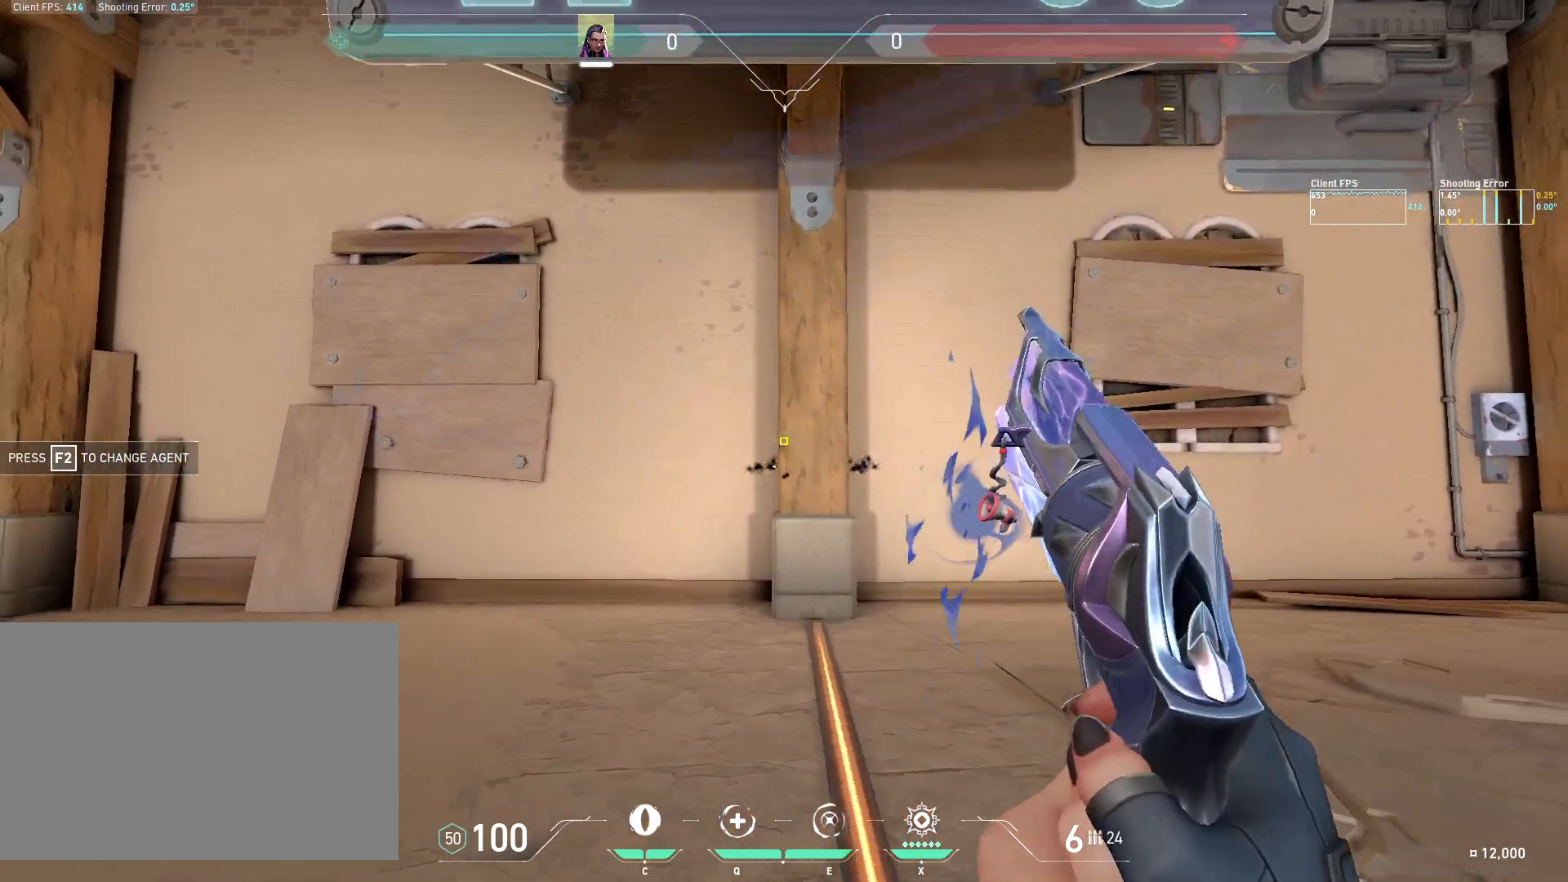
{"keys": ["a"], "mouse": [], "events": [[150, "d", "up"], [217, "a", "down"], [300, "mouse_left", "down"], [400, "mouse_left", "up"]]}
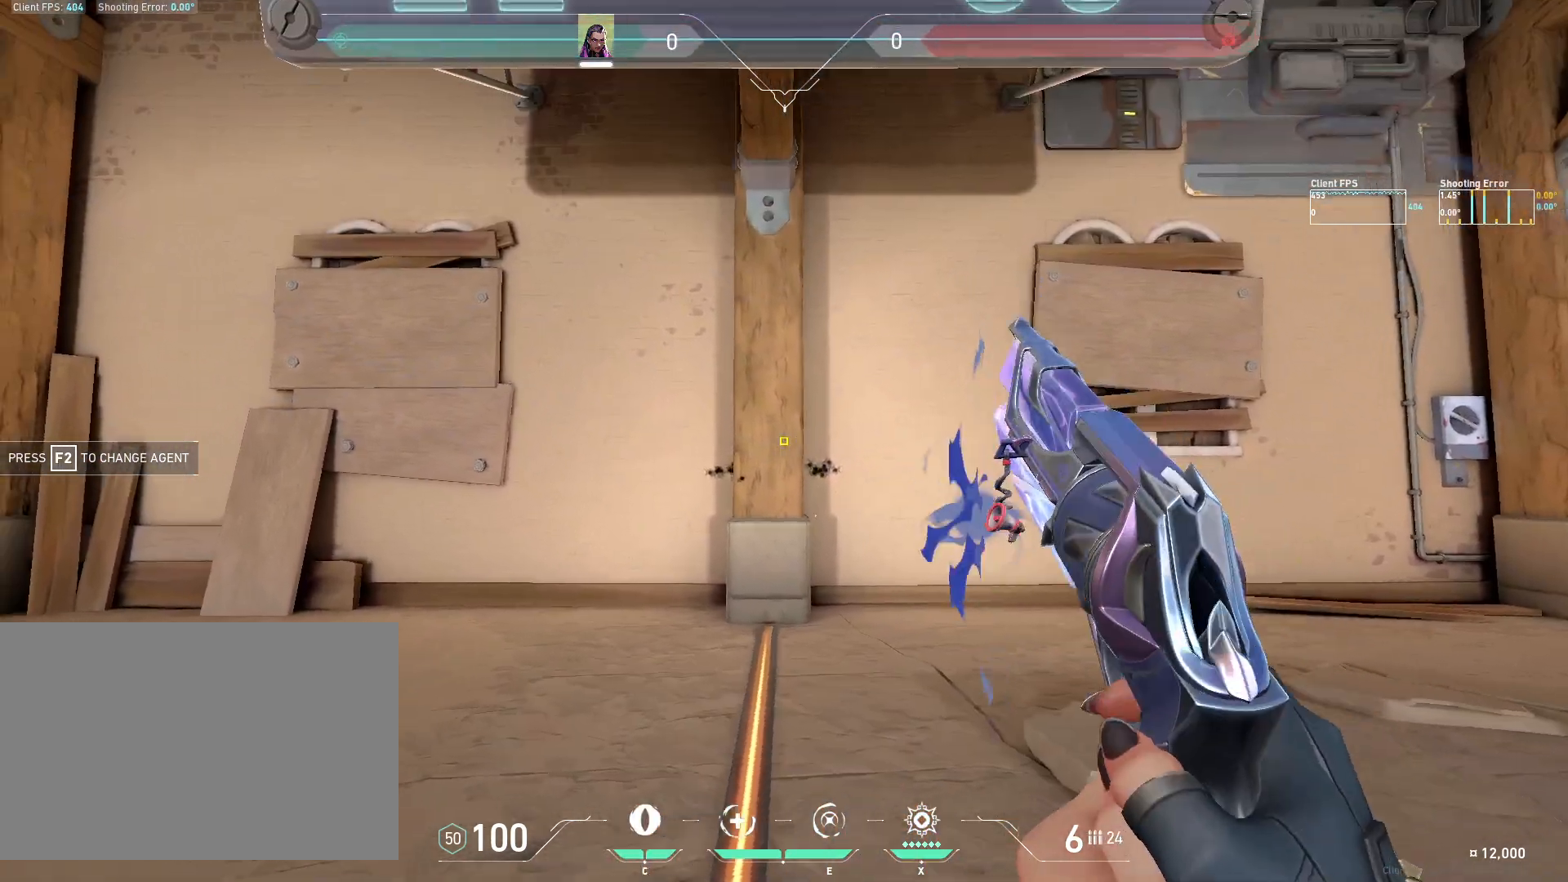
{"keys": ["d"], "mouse": [], "events": [[167, "a", "up"], [233, "d", "down"], [300, "mouse_left", "down"], [433, "mouse_left", "up"]]}
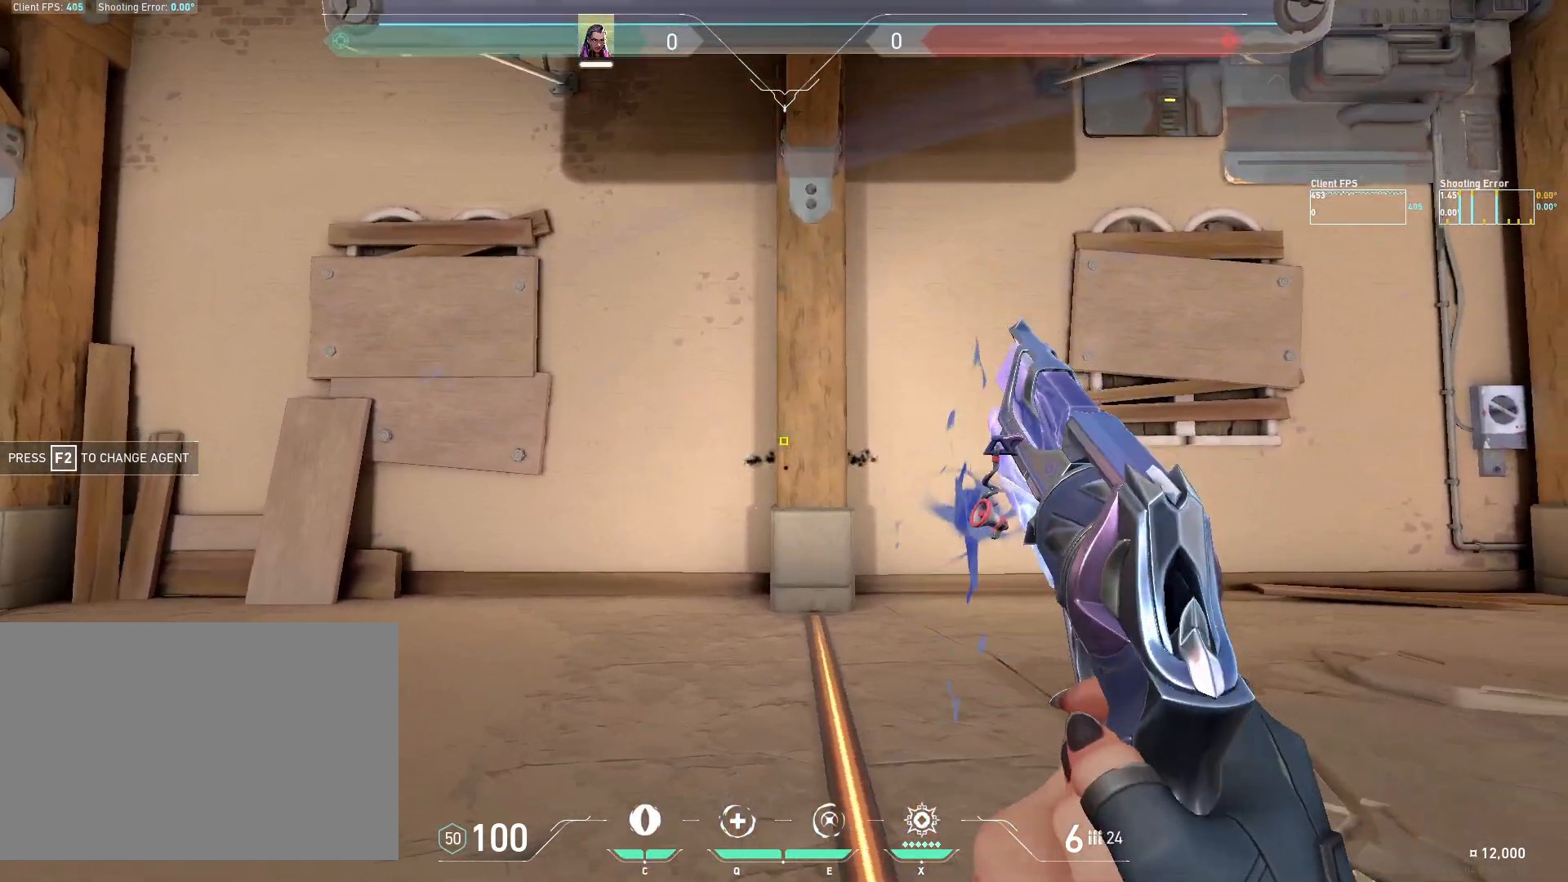
{"keys": ["a"], "mouse": [], "events": [[167, "d", "up"], [233, "a", "down"], [317, "mouse_left", "down"], [433, "mouse_left", "up"]]}
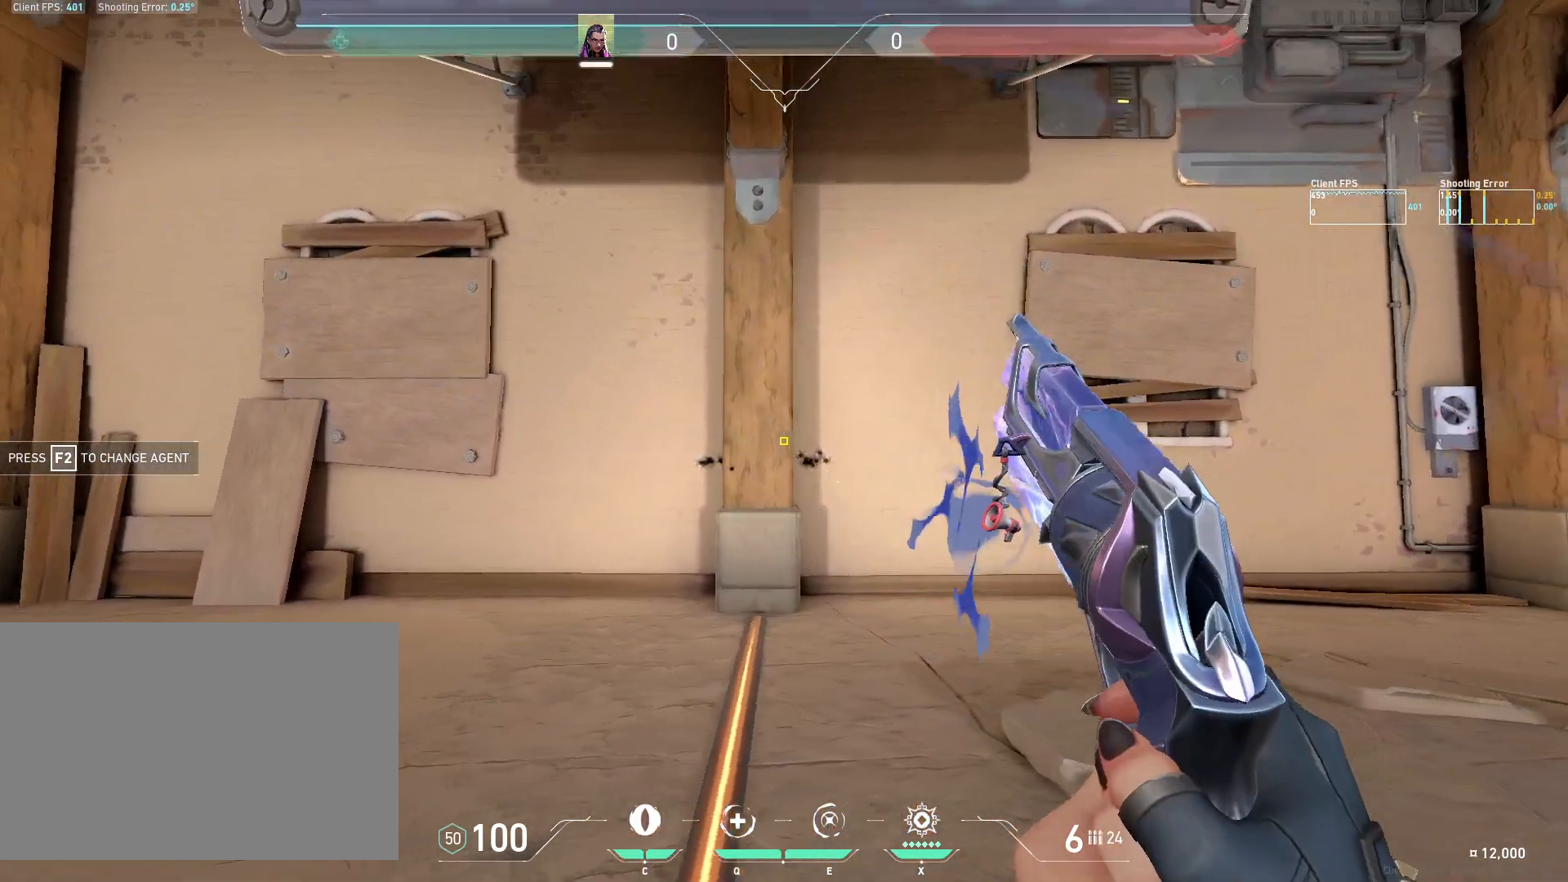
{"keys": ["d"], "mouse": [], "events": [[183, "a", "up"], [250, "d", "down"], [317, "mouse_left", "down"], [417, "mouse_left", "up"]]}
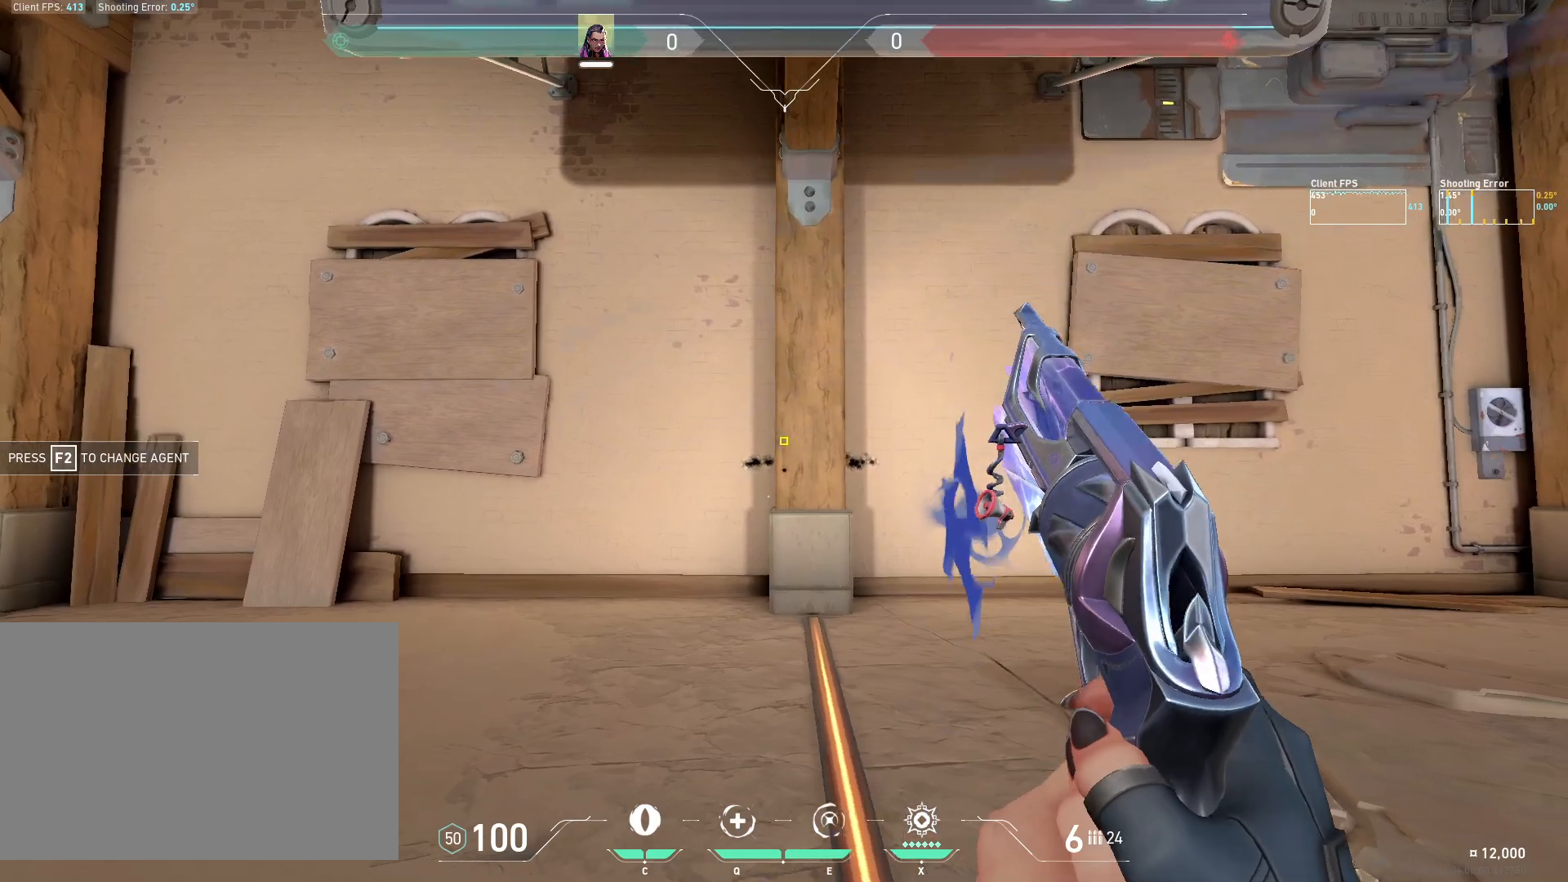
{"keys": ["a"], "mouse": [], "events": [[183, "d", "up"], [217, "a", "down"], [317, "mouse_left", "down"], [433, "mouse_left", "up"]]}
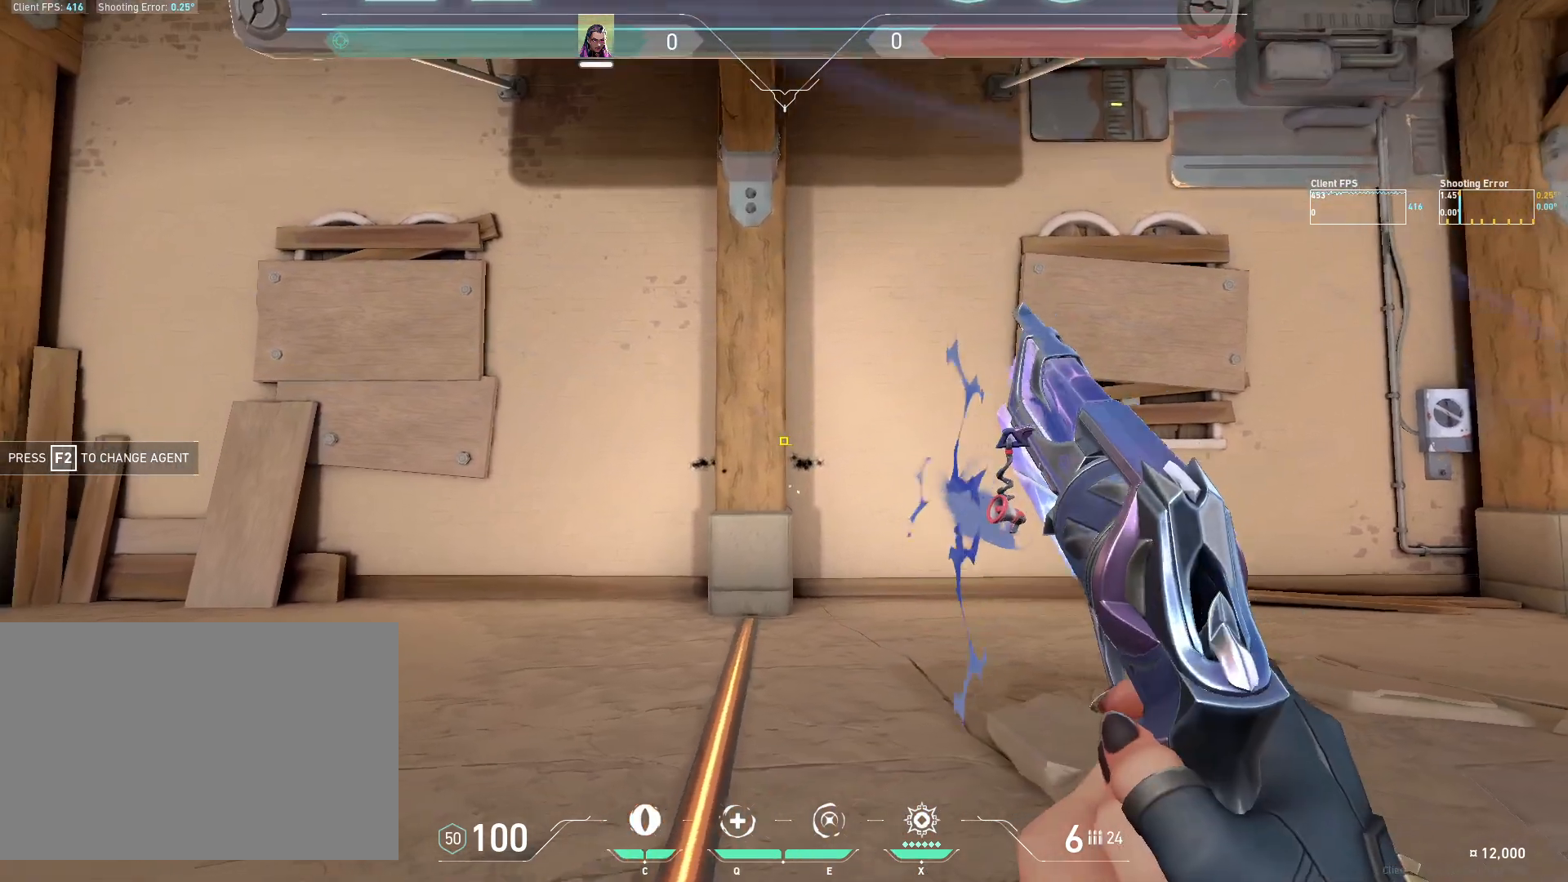
{"keys": ["d"], "mouse": [], "events": [[217, "a", "up"], [267, "d", "down"], [317, "mouse_left", "down"], [400, "mouse_left", "up"]]}
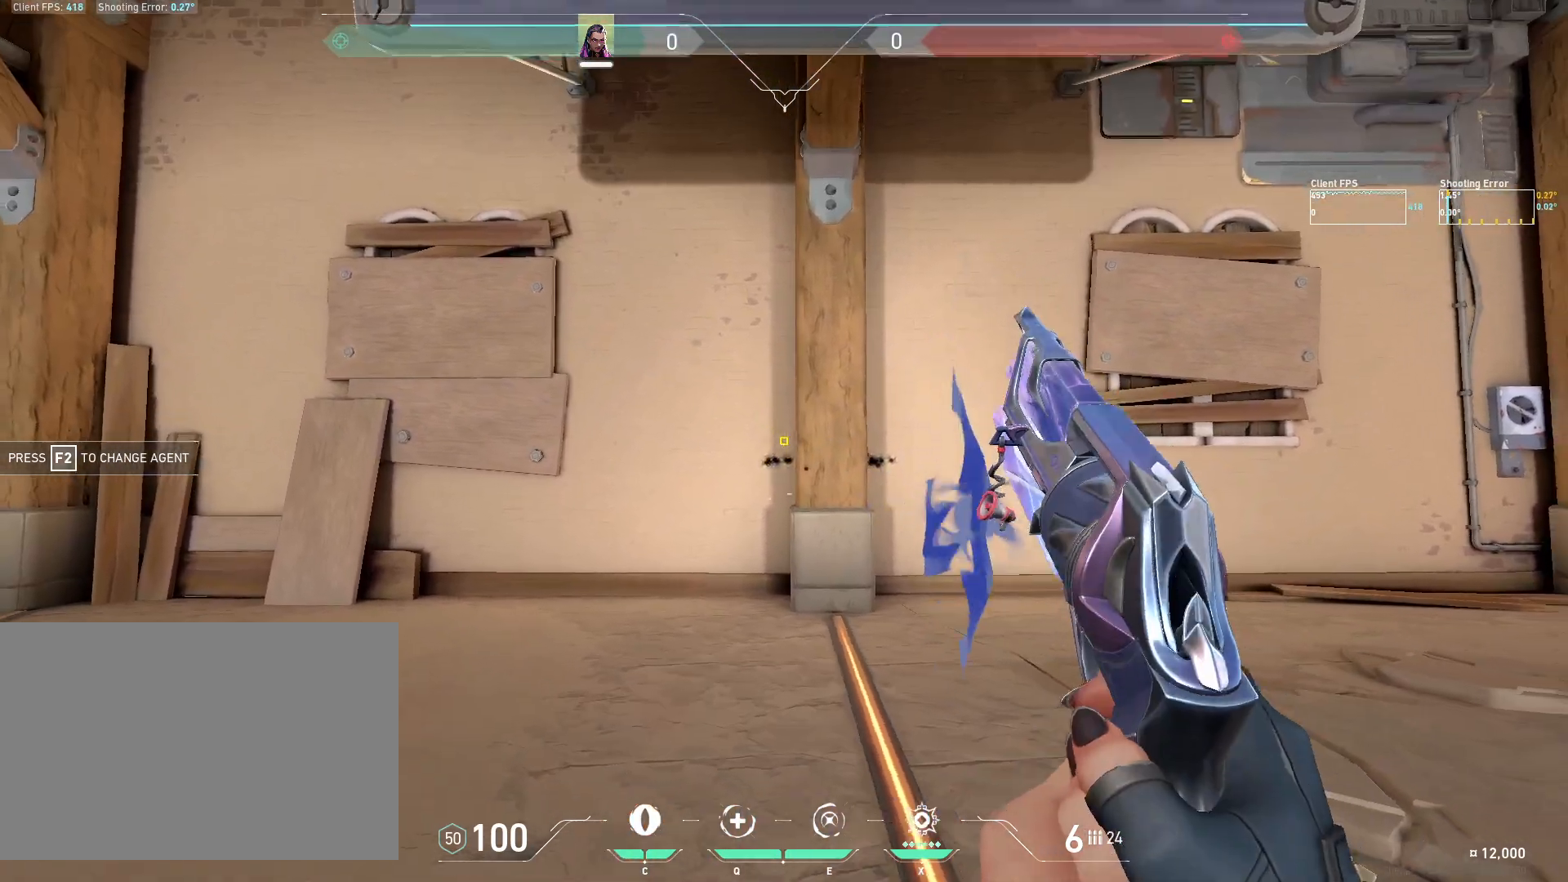
{"keys": ["a"], "mouse": [], "events": [[300, "d", "up"], [317, "a", "down"], [350, "mouse_left", "down"], [433, "mouse_left", "up"]]}
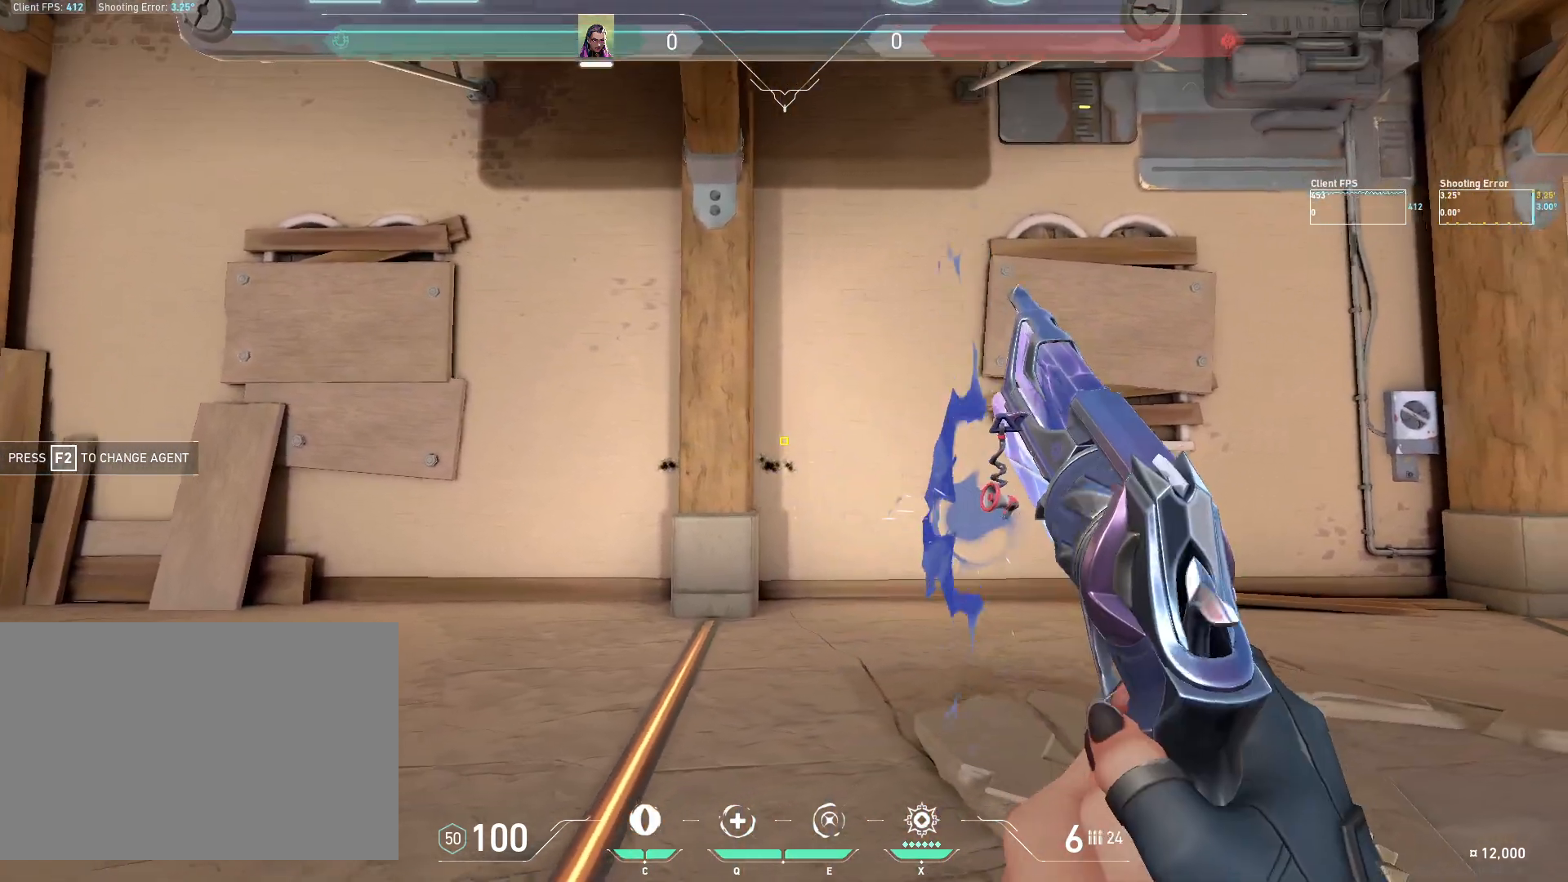
{"keys": ["d"], "mouse": [], "events": [[317, "a", "up"], [400, "d", "down"], [400, "mouse_left", "down"], [483, "mouse_left", "up"]]}
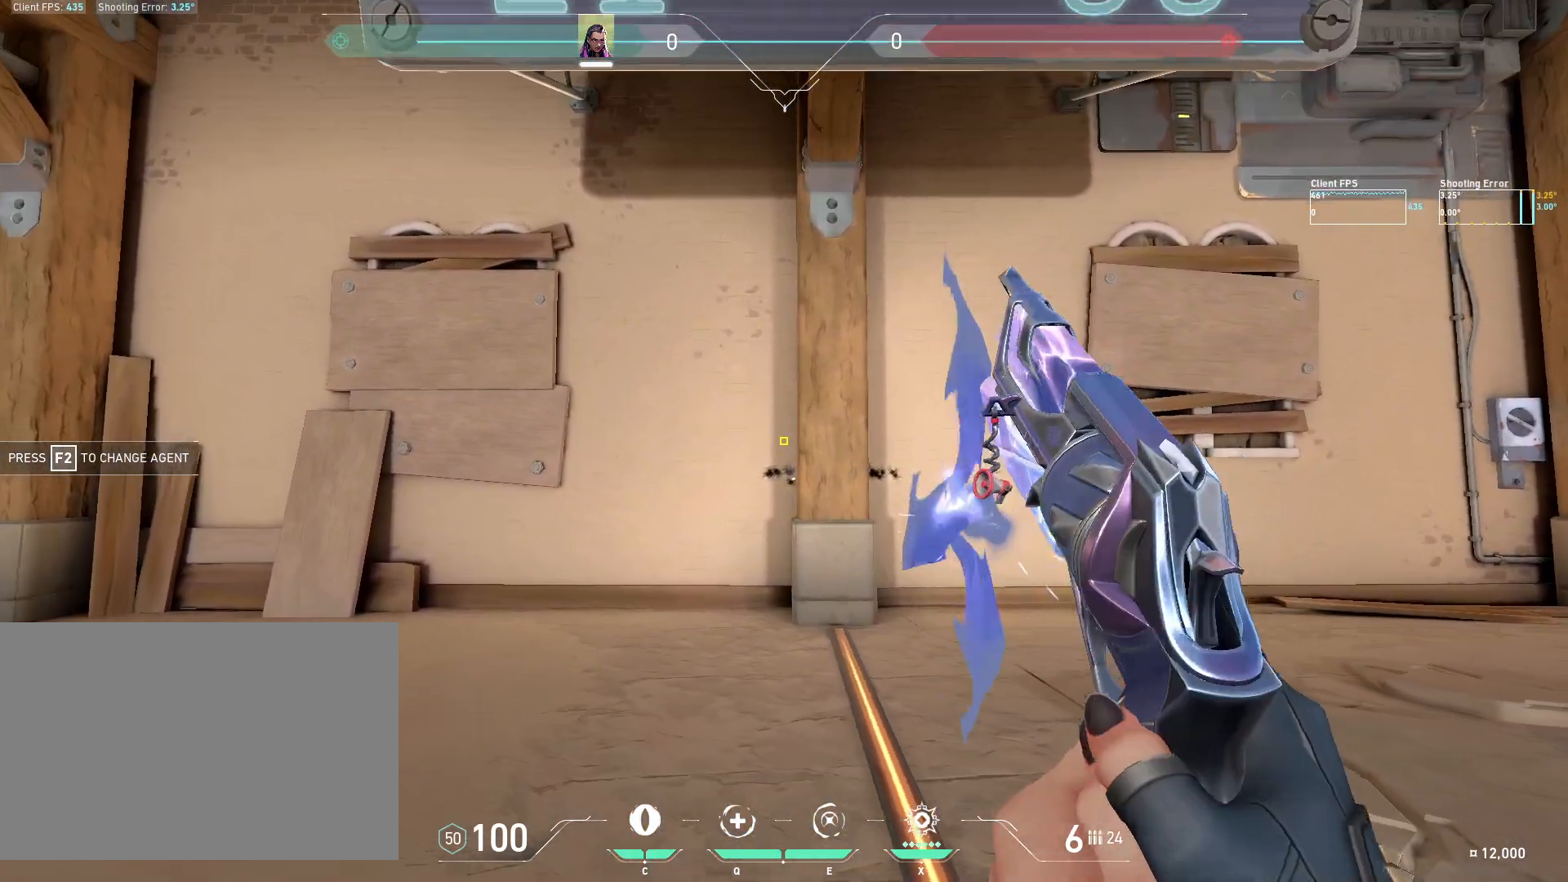
{"keys": ["a"], "mouse": [], "events": [[317, "d", "up"], [333, "a", "down"], [383, "mouse_left", "down"], [467, "mouse_left", "up"]]}
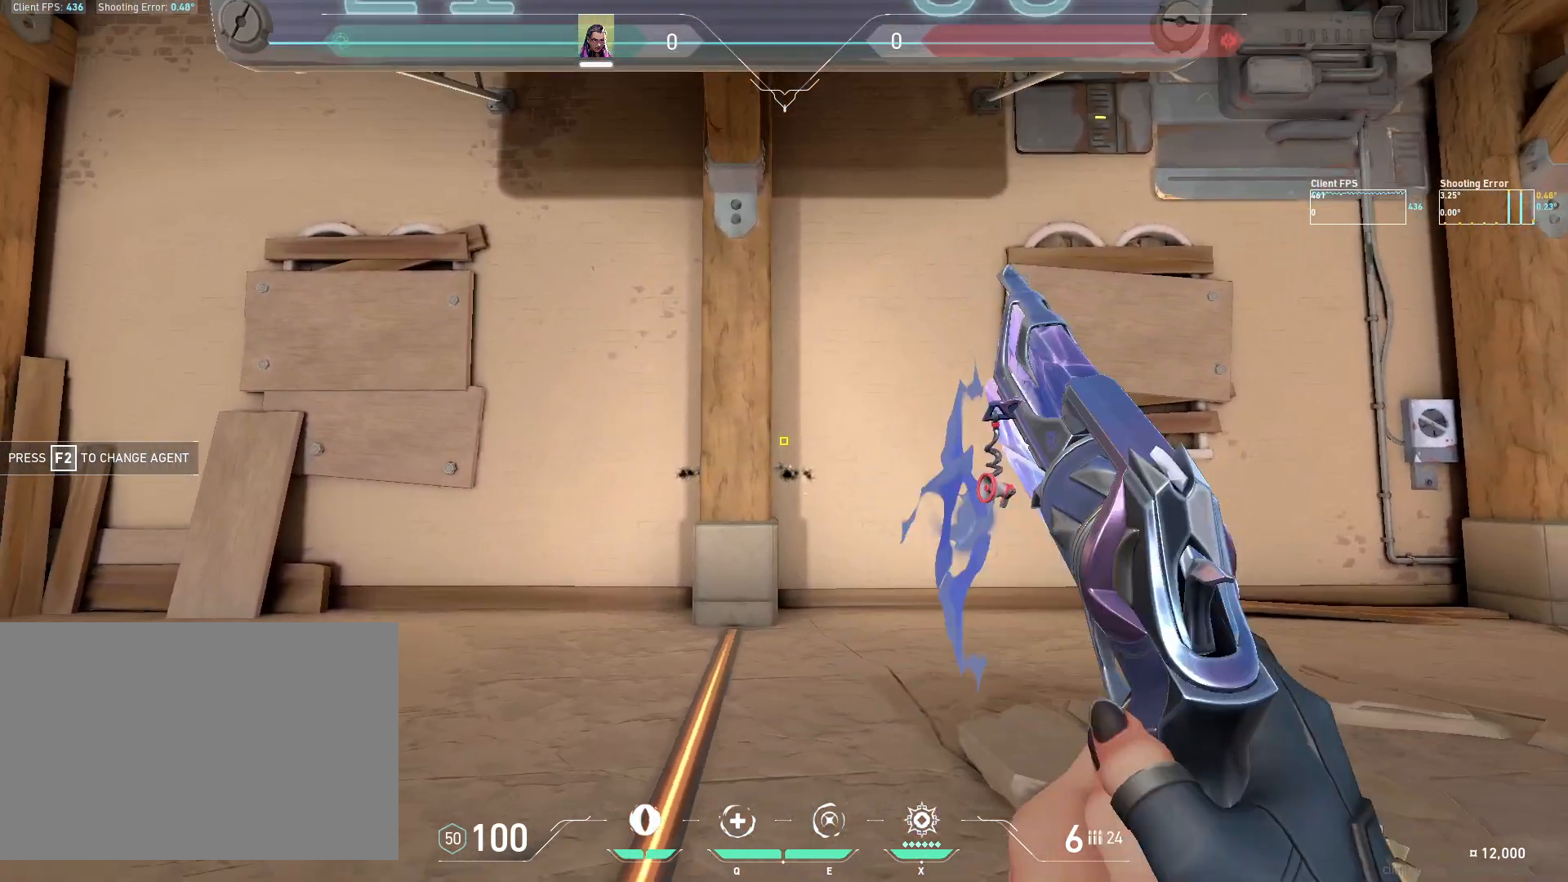
{"keys": ["d"], "mouse": ["left"], "events": [[267, "a", "up"], [317, "d", "down"], [417, "mouse_left", "down"]]}
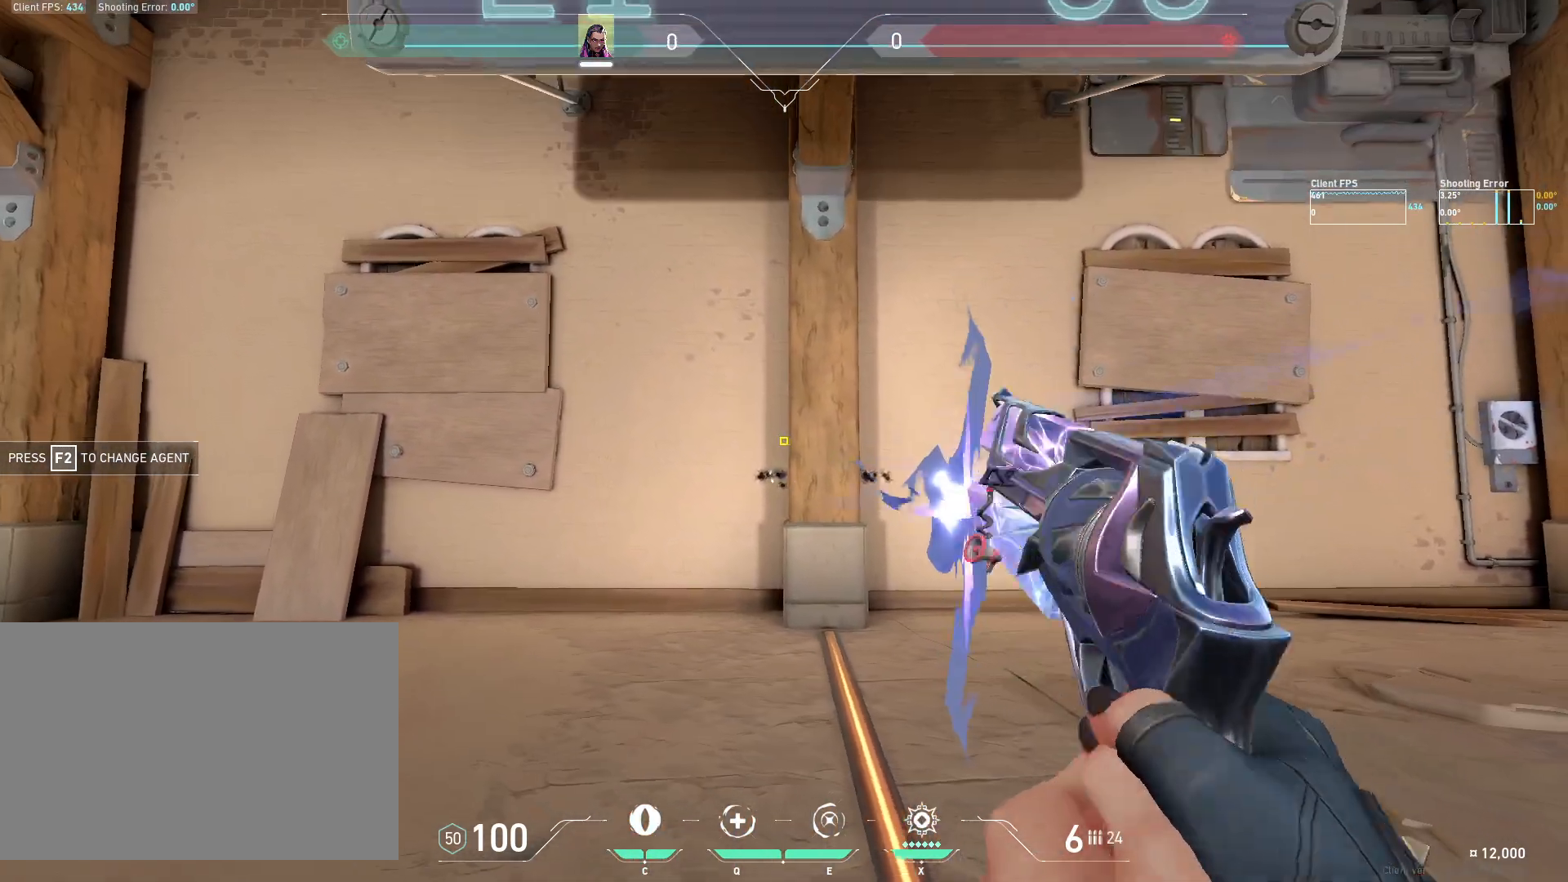
{"keys": ["a"], "mouse": ["left"], "events": [[33, "mouse_left", "up"], [217, "d", "up"], [250, "a", "down"], [417, "mouse_left", "down"]]}
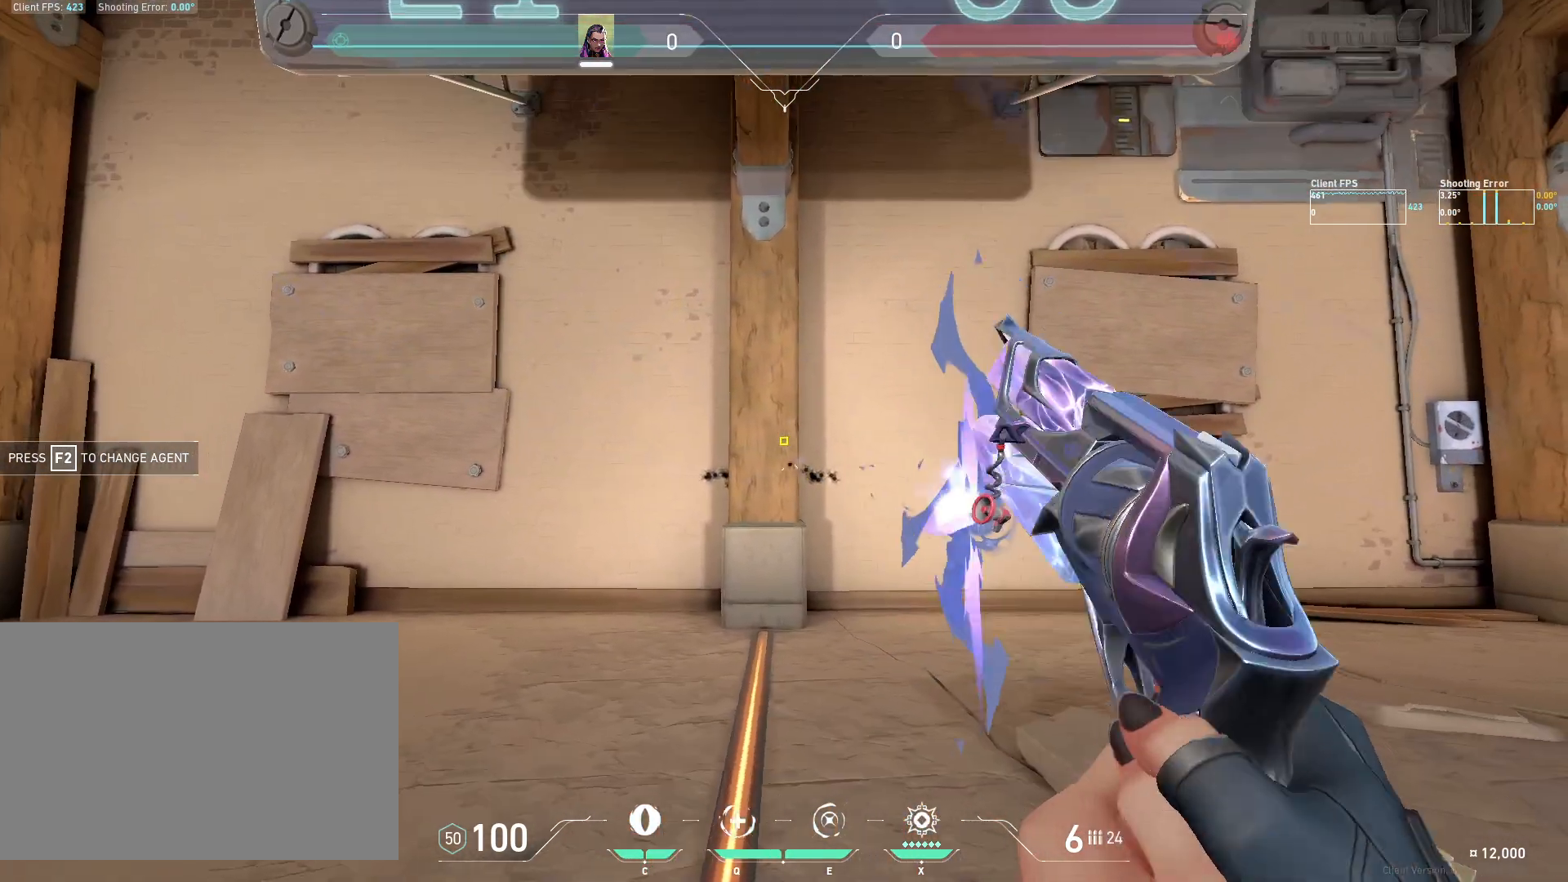
{"keys": ["d"], "mouse": [], "events": [[17, "mouse_left", "up"], [200, "a", "up"], [233, "d", "down"], [400, "mouse_left", "down"], [500, "mouse_left", "up"]]}
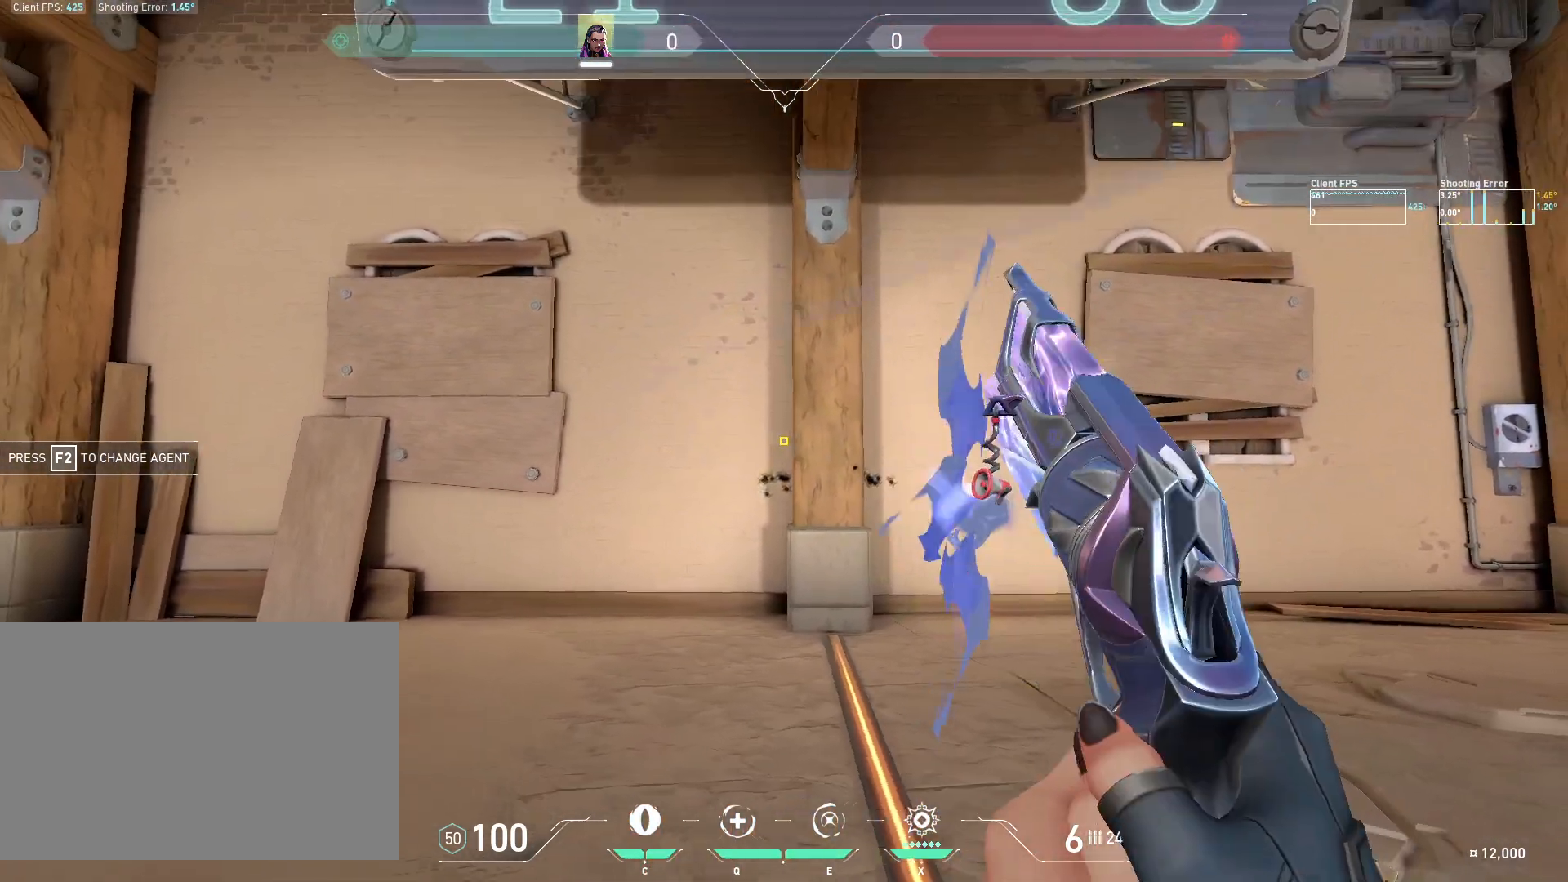
{"keys": ["a"], "mouse": ["left"], "events": [[217, "d", "up"], [267, "a", "down"], [433, "mouse_left", "down"]]}
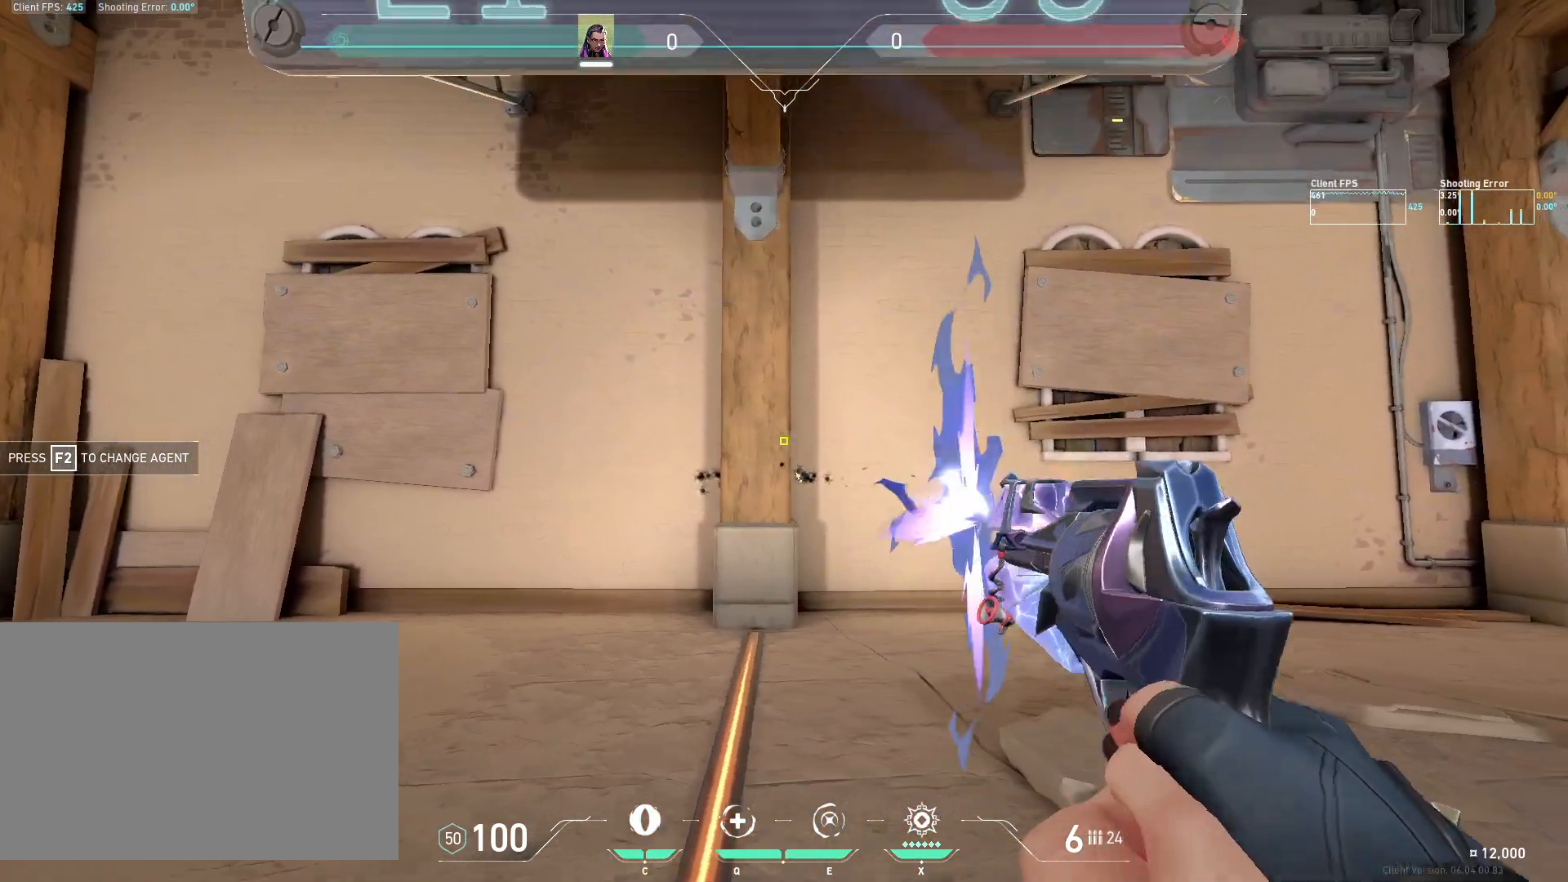
{"keys": ["d"], "mouse": ["left"], "events": [[17, "mouse_left", "up"], [217, "a", "up"], [267, "d", "down"], [433, "mouse_left", "down"]]}
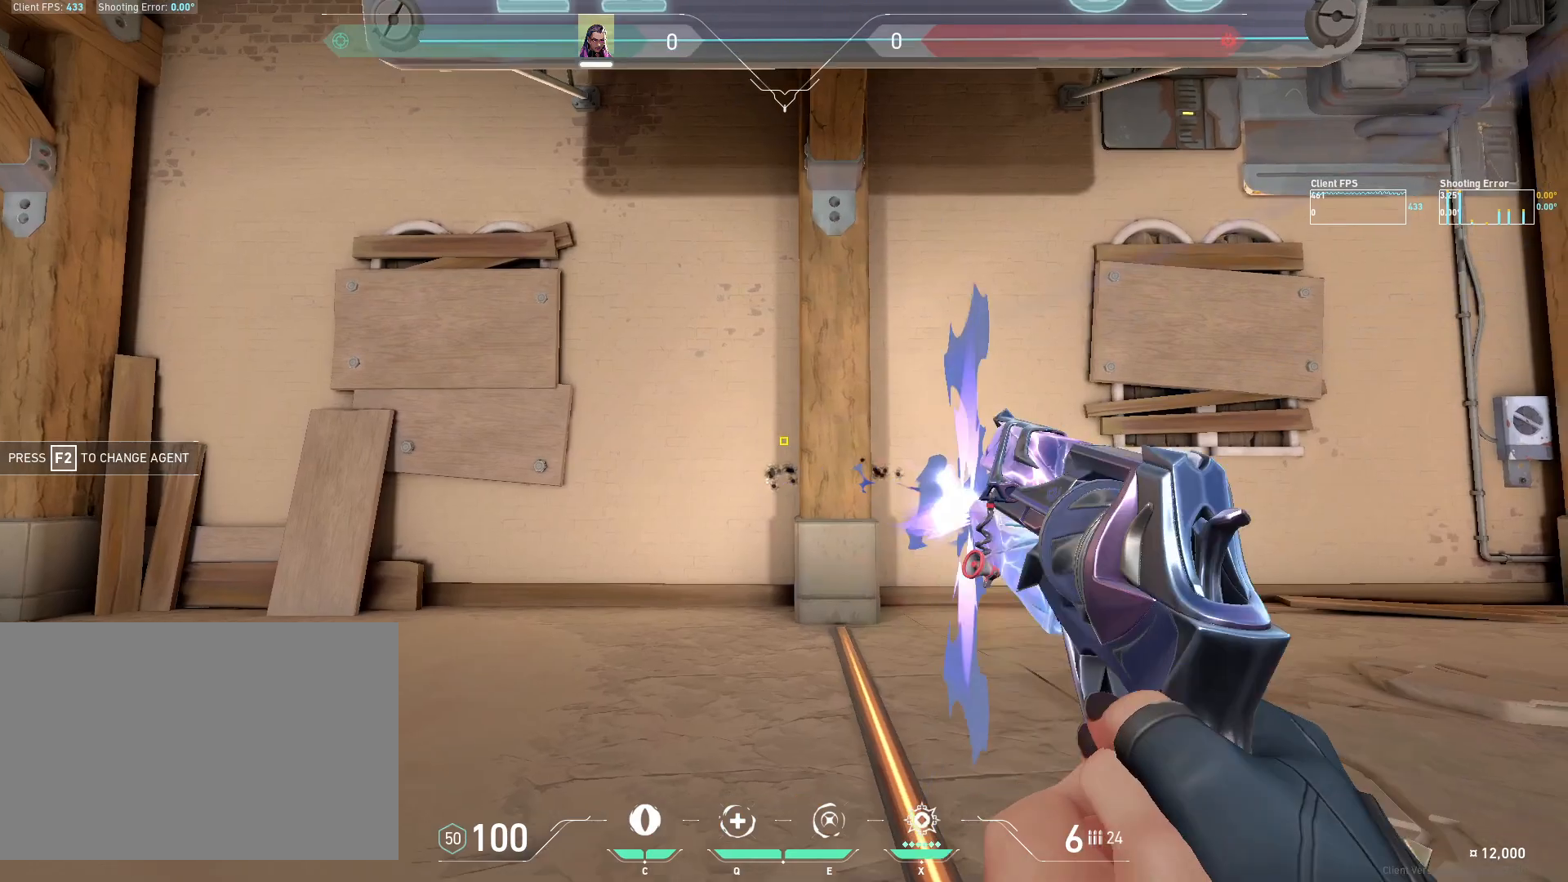
{"keys": ["a"], "mouse": ["left"], "events": [[17, "mouse_left", "up"], [267, "d", "up"], [300, "a", "down"], [450, "mouse_left", "down"]]}
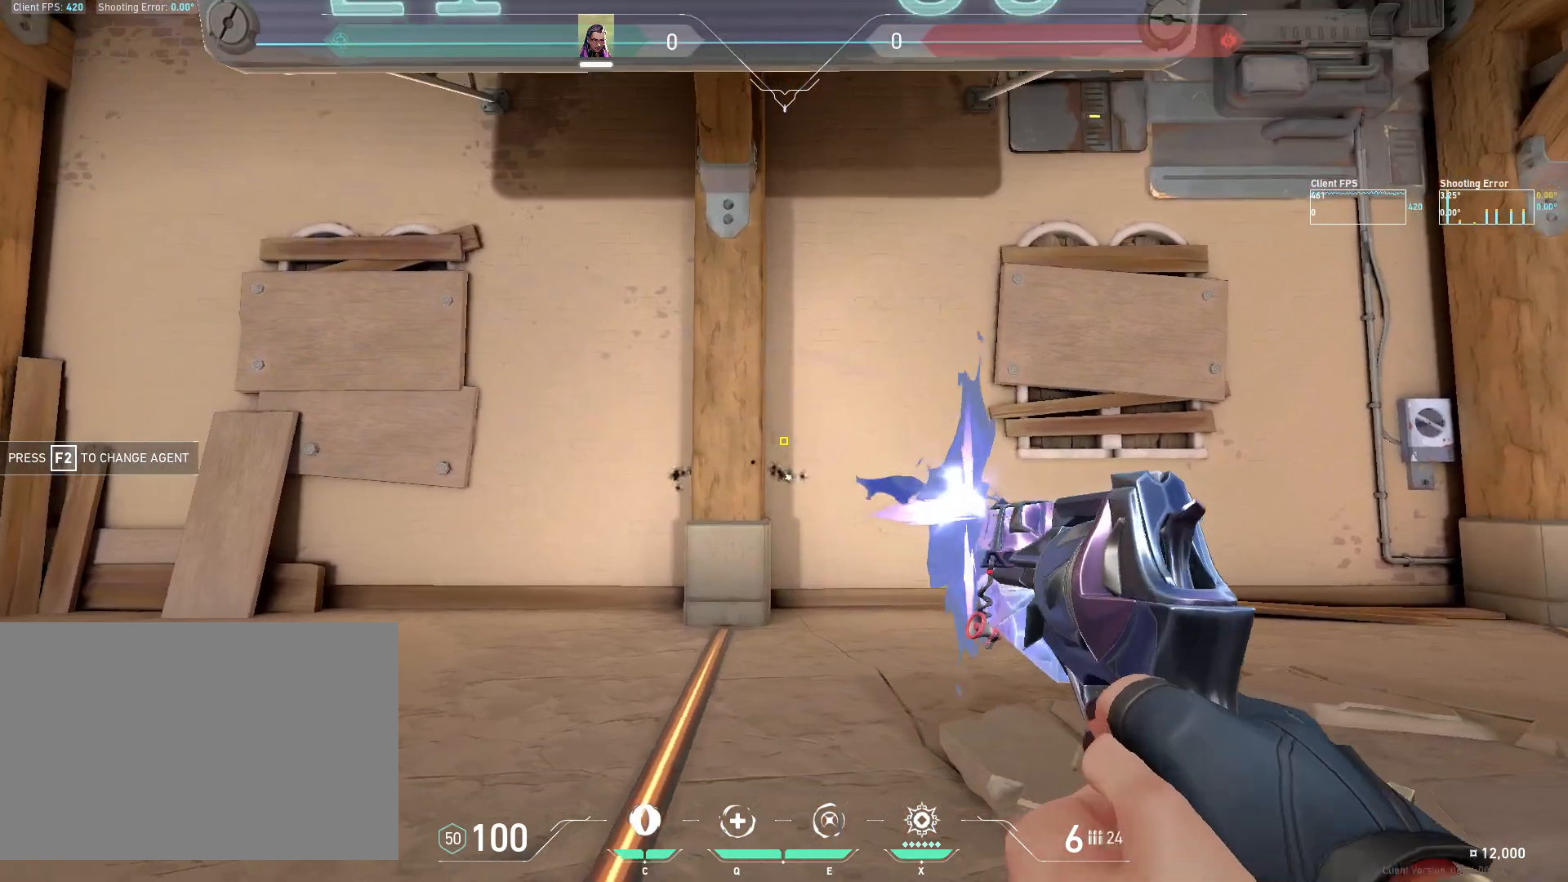
{"keys": ["d"], "mouse": ["left"], "events": [[33, "mouse_left", "up"], [283, "a", "up"], [333, "d", "down"], [467, "mouse_left", "down"]]}
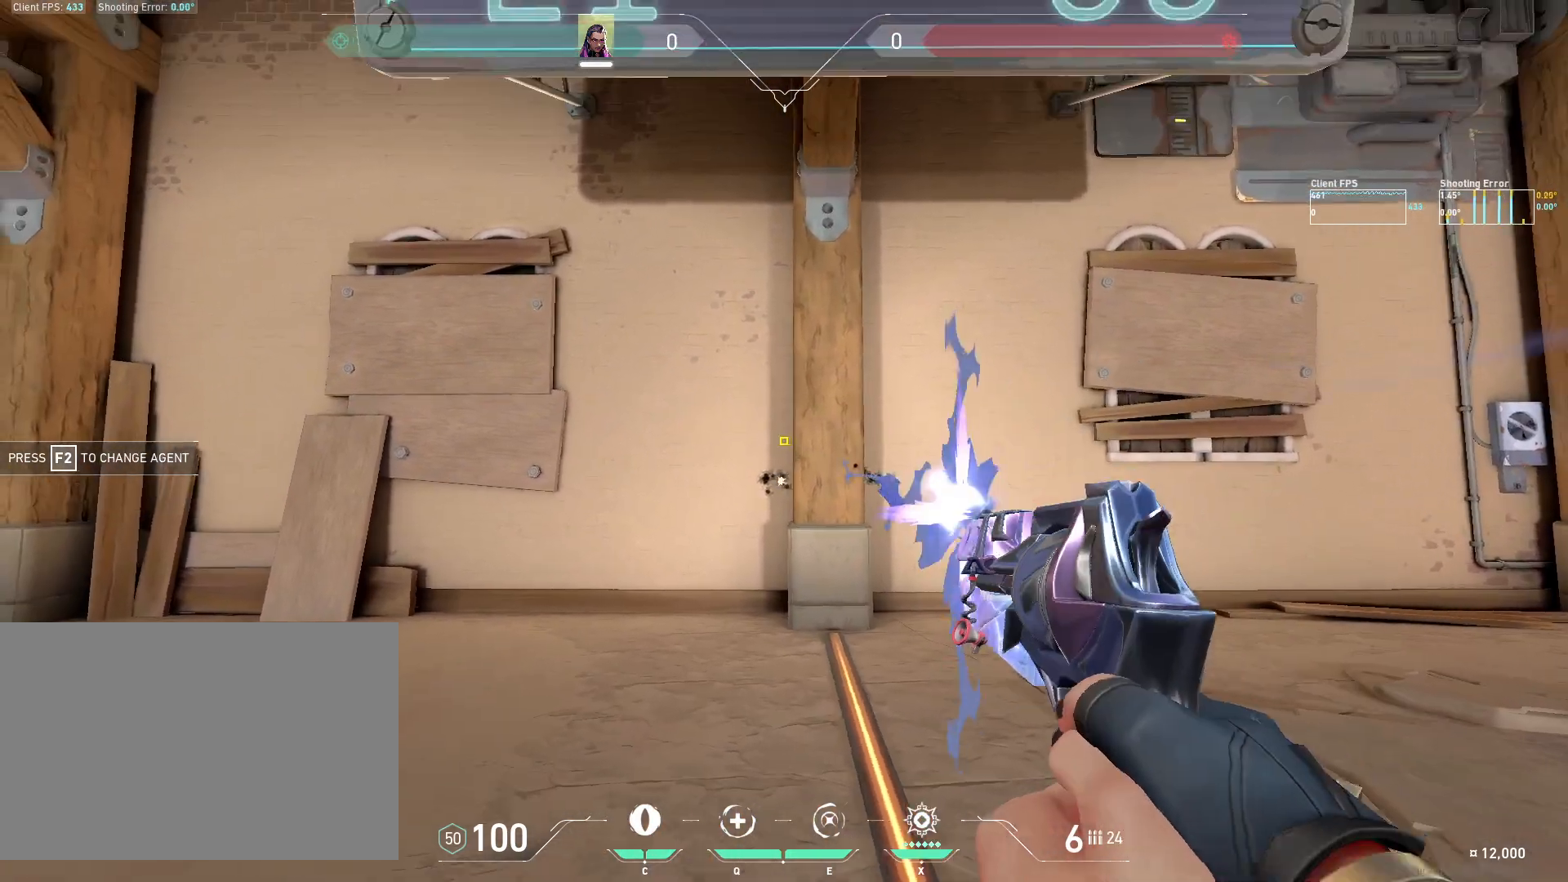
{"keys": ["a"], "mouse": ["left"], "events": [[67, "mouse_left", "up"], [267, "d", "up"], [300, "a", "down"], [417, "mouse_left", "down"]]}
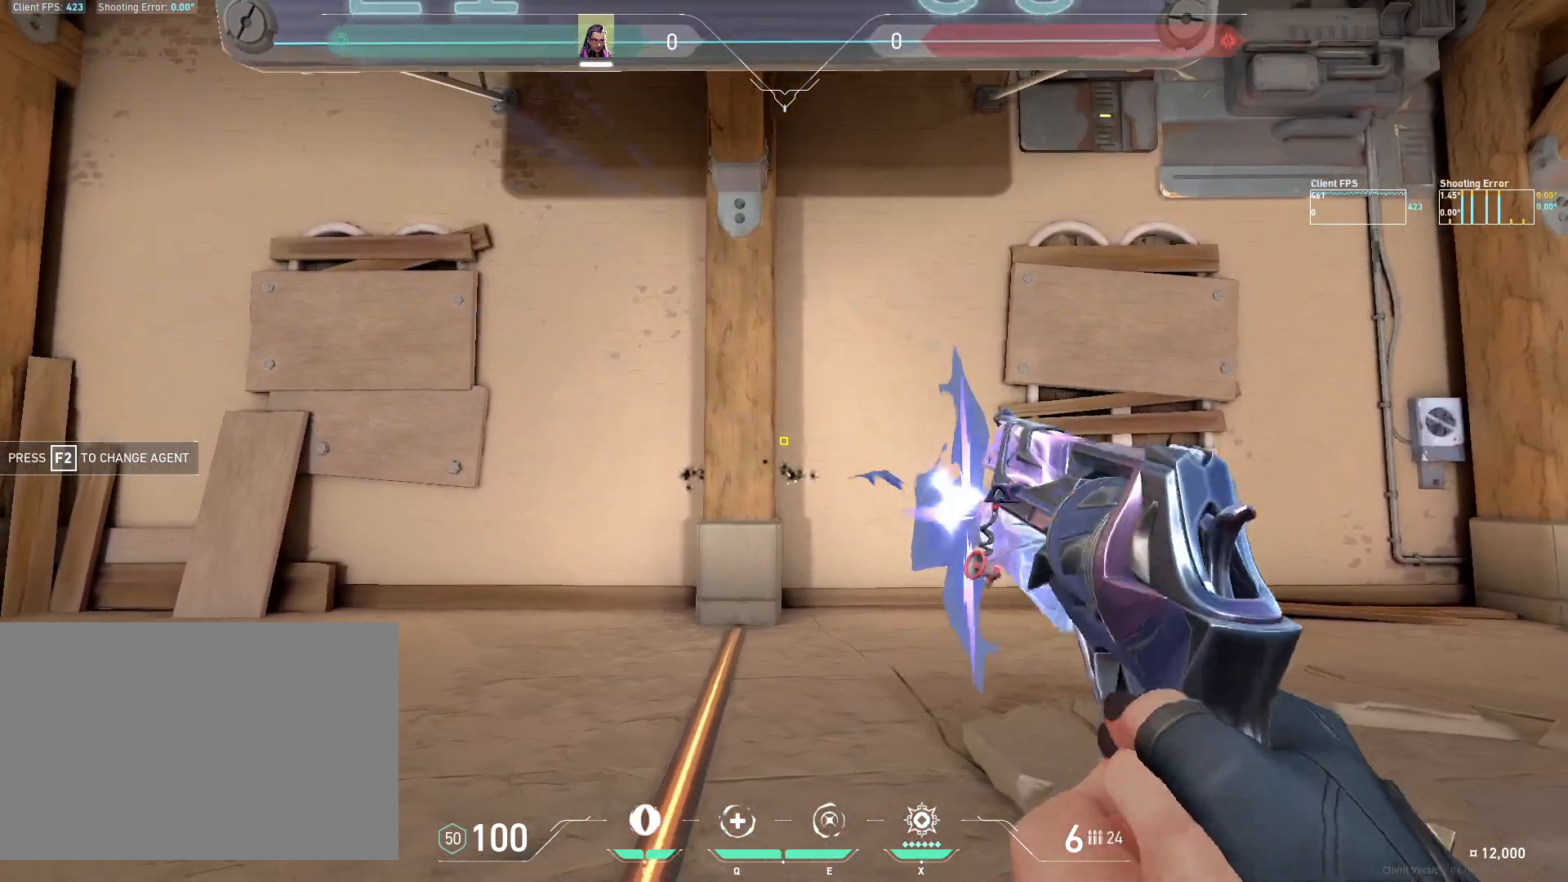
{"keys": ["d"], "mouse": [], "events": [[17, "mouse_left", "up"], [283, "a", "up"], [333, "d", "down"], [400, "mouse_left", "down"], [500, "mouse_left", "up"]]}
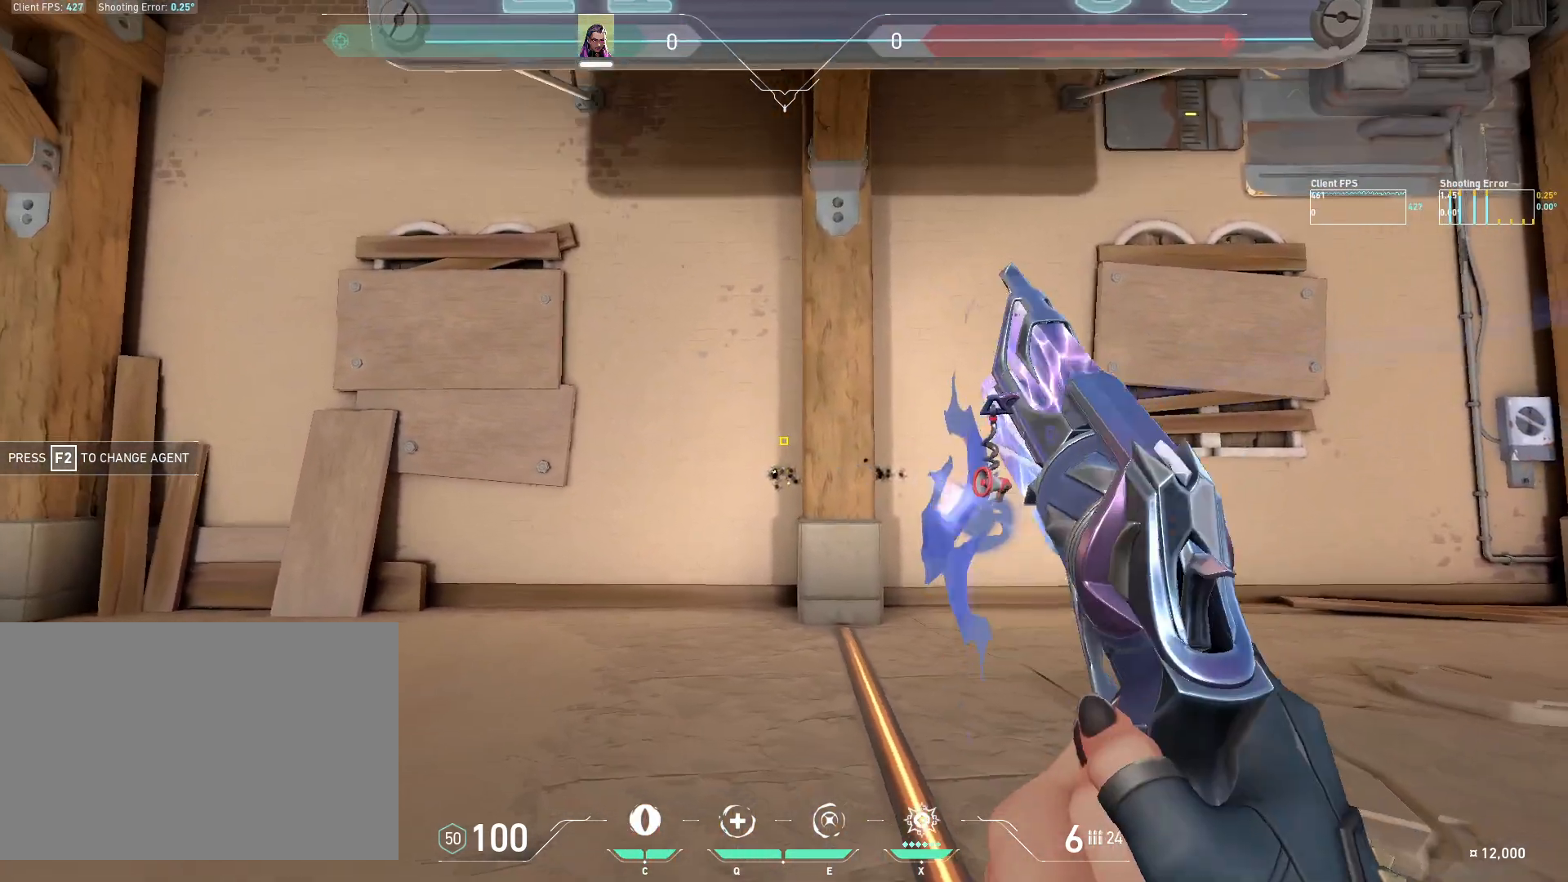
{"keys": ["a"], "mouse": ["left"], "events": [[267, "d", "up"], [317, "a", "down"], [433, "mouse_left", "down"]]}
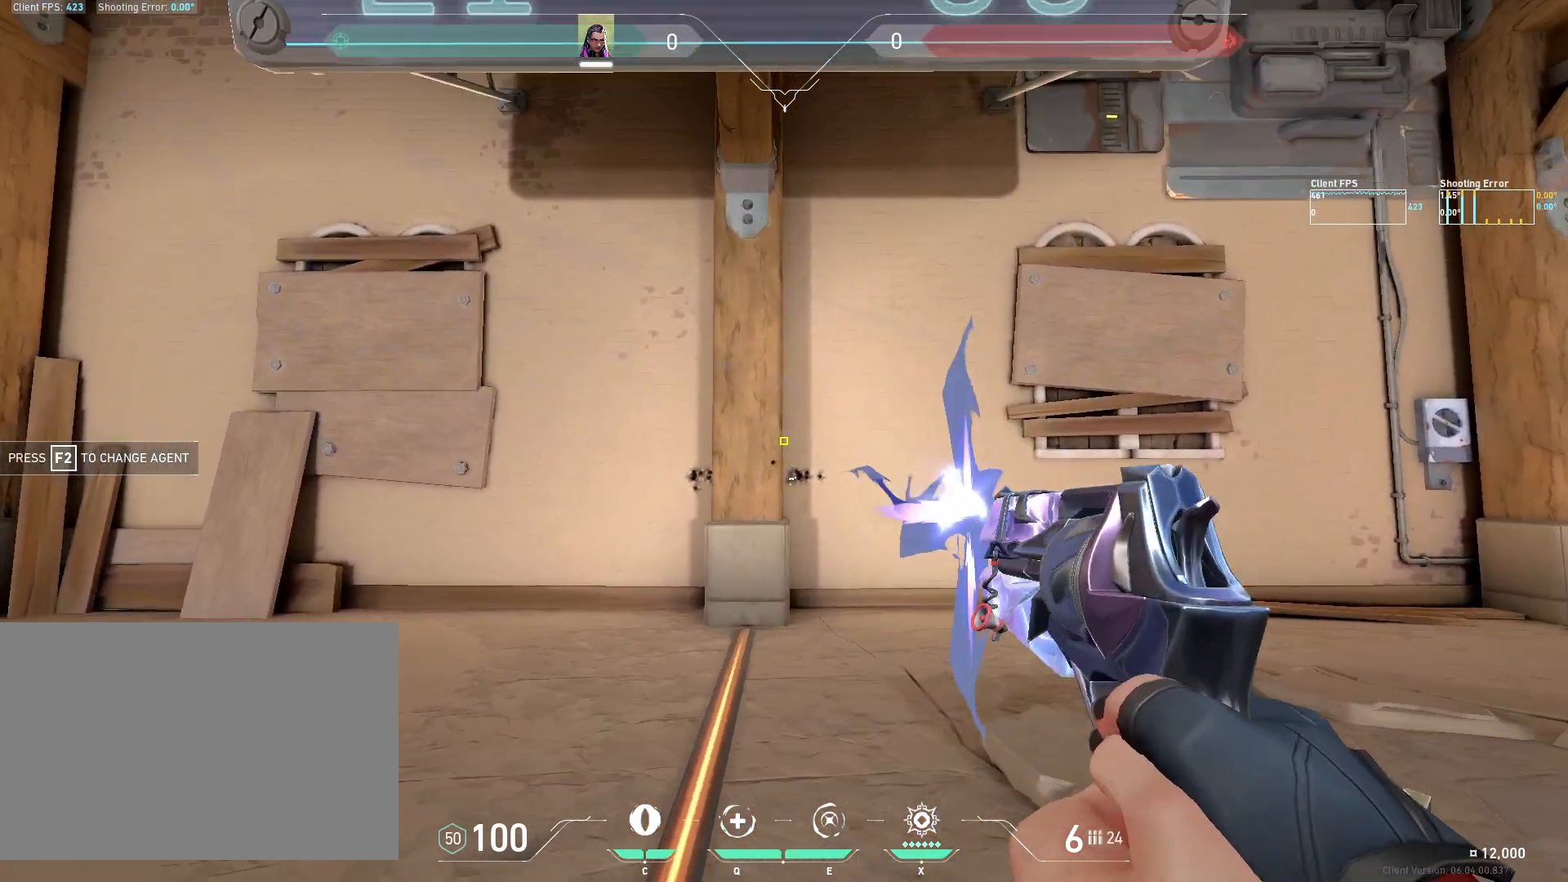
{"keys": ["d"], "mouse": ["left"], "events": [[33, "mouse_left", "up"], [233, "a", "up"], [283, "d", "down"], [417, "mouse_left", "down"]]}
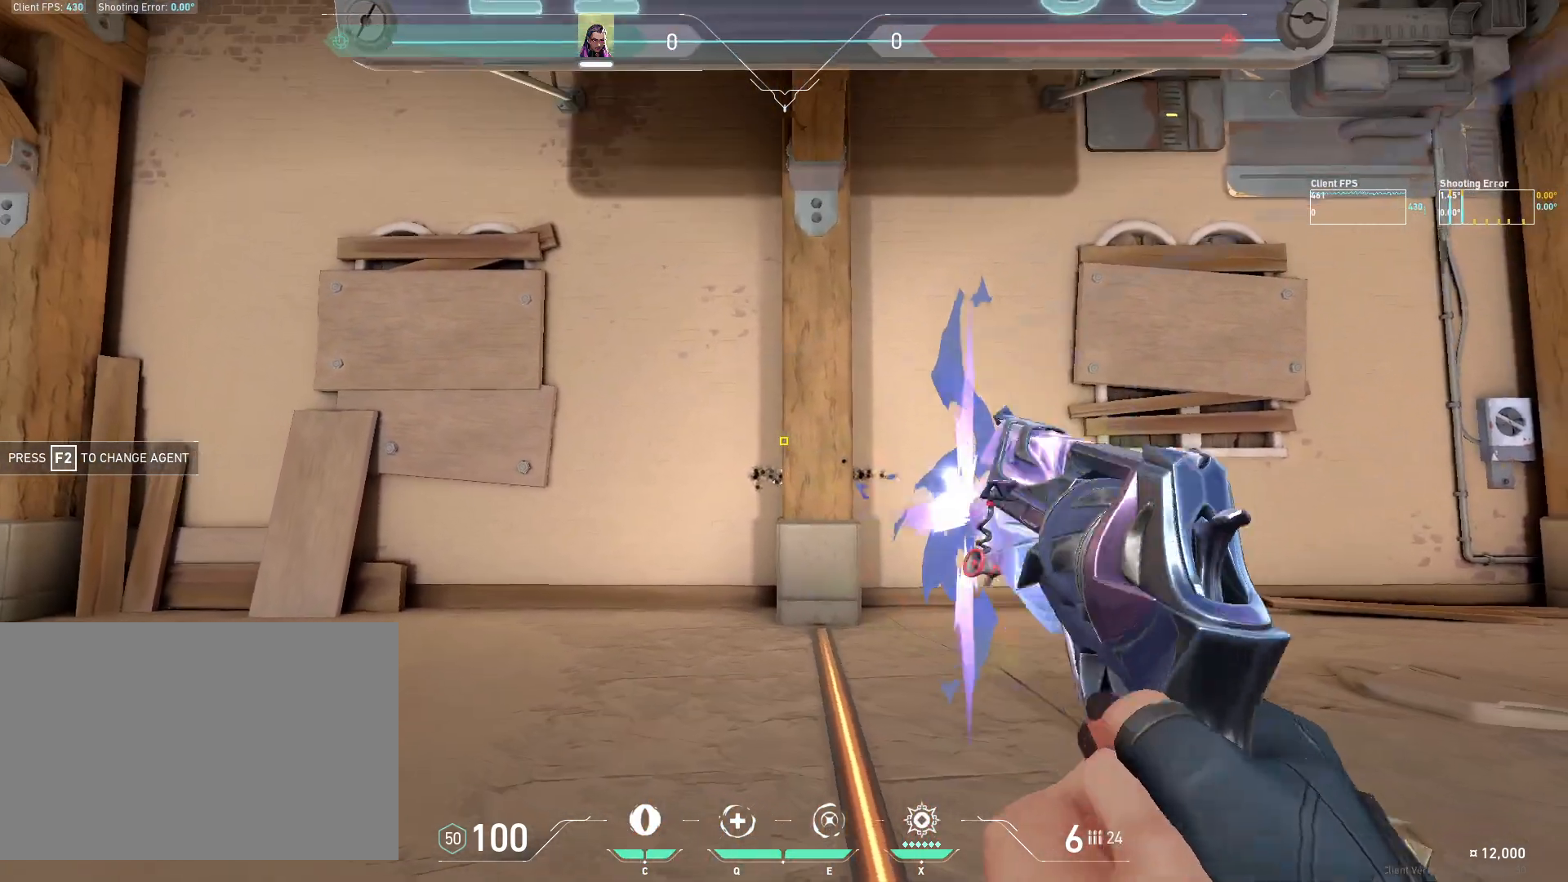
{"keys": ["a"], "mouse": ["left"], "events": [[17, "mouse_left", "up"], [217, "d", "up"], [233, "a", "down"], [433, "mouse_left", "down"]]}
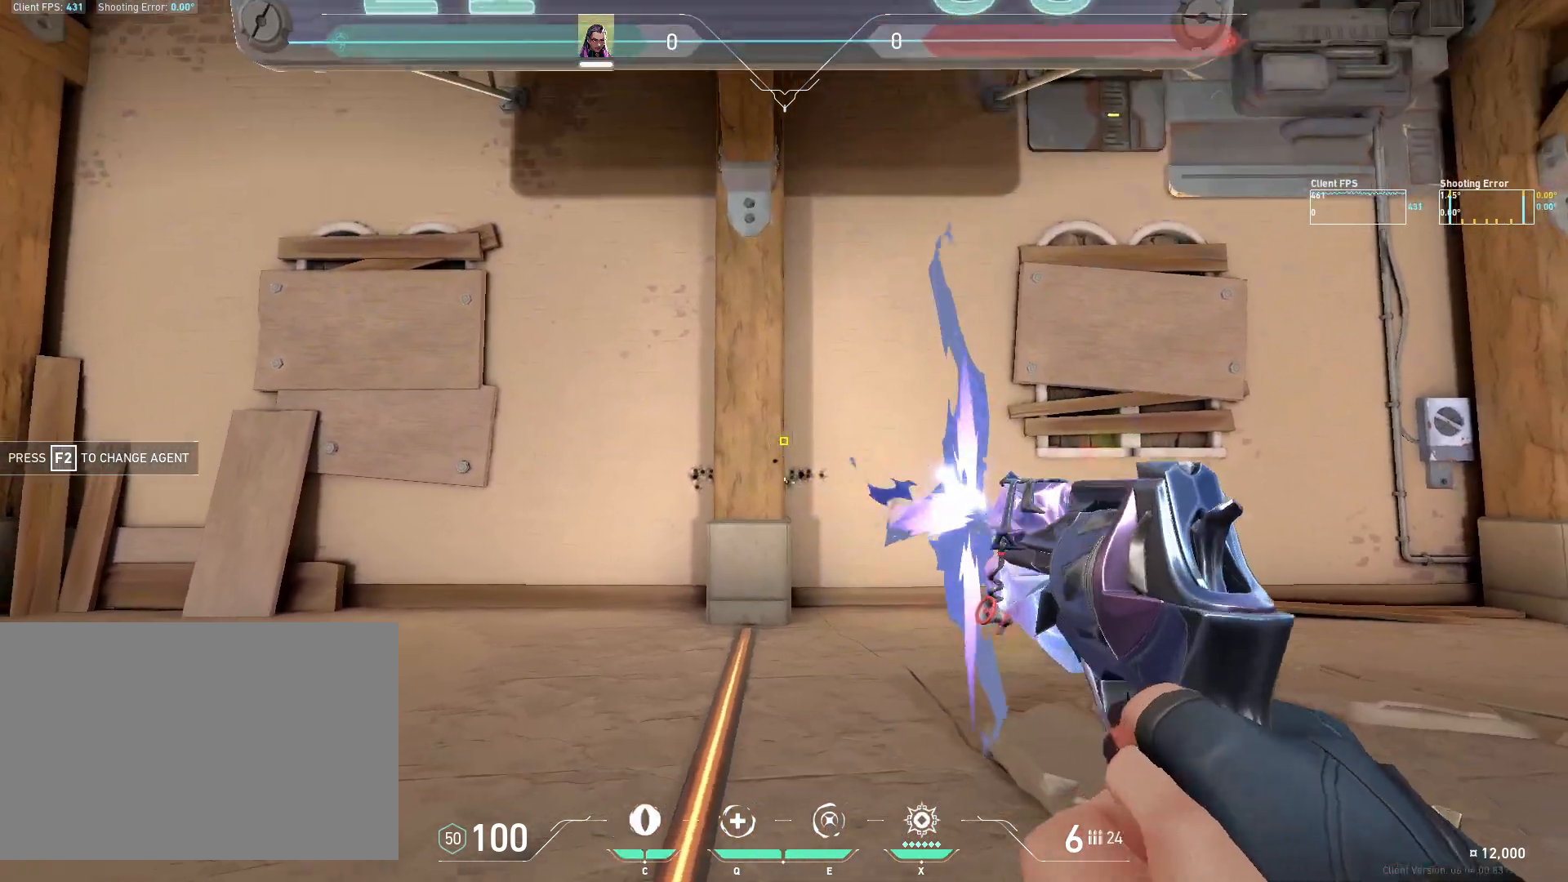
{"keys": ["d"], "mouse": [], "events": [[50, "mouse_left", "up"], [200, "a", "up"], [267, "d", "down"], [400, "mouse_left", "down"], [500, "mouse_left", "up"]]}
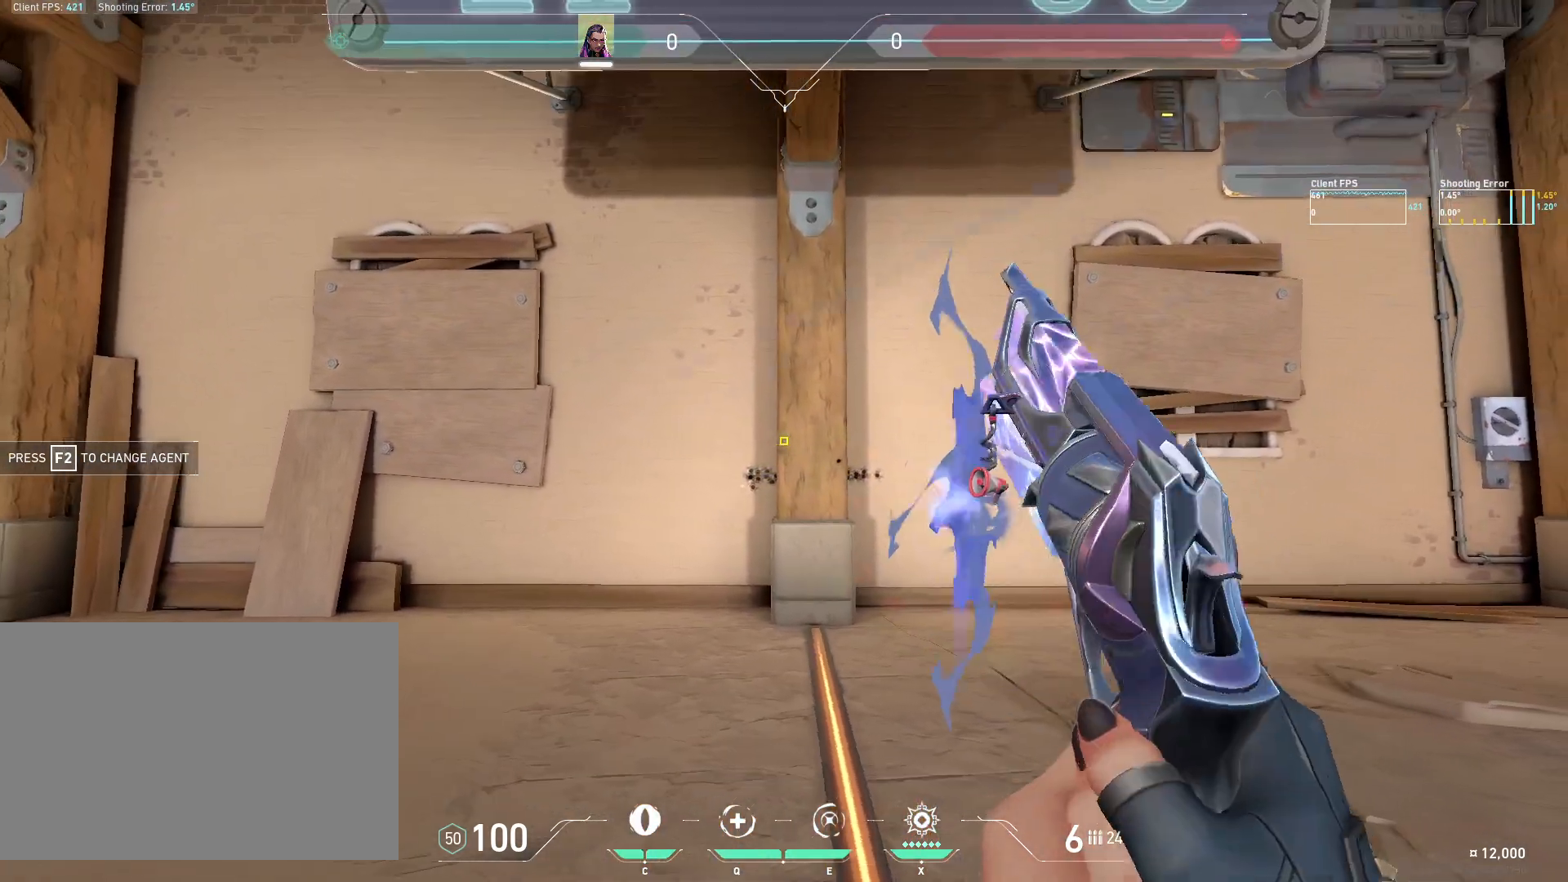
{"keys": ["a"], "mouse": ["left"], "events": [[233, "d", "up"], [250, "a", "down"], [467, "mouse_left", "down"]]}